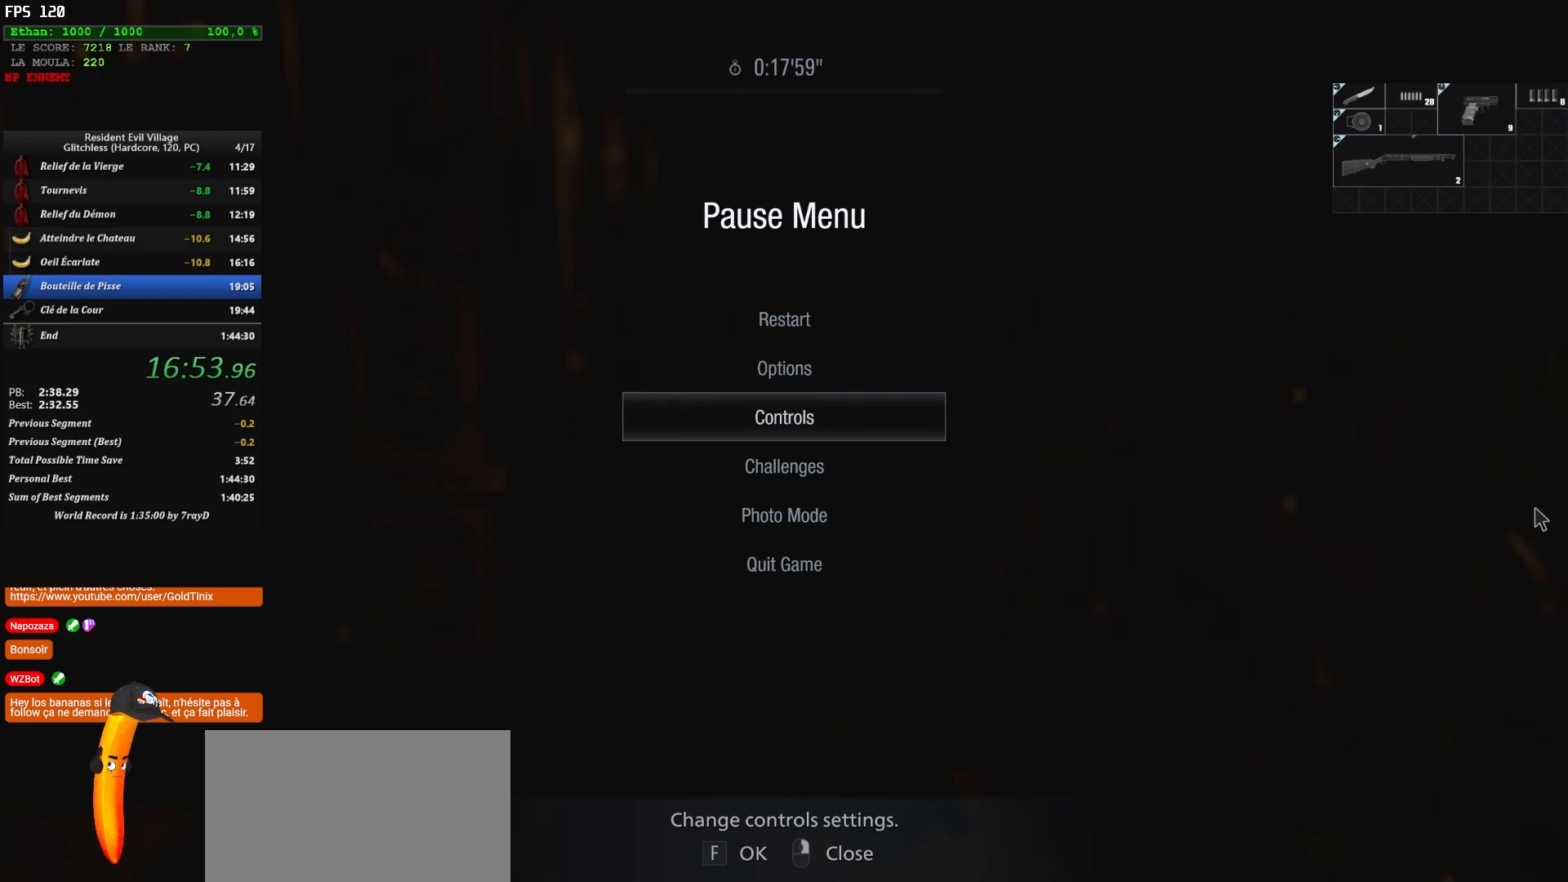
Gameplay with keyboard and mouse; each line is a JSON object with the keys and mouse buttons held at the frame after it. "events" lists presses ("down") and releases ("up") of "1", "2", "3", "4", "5", "a", "alt", "c", "caps_lock", "ctrl", "d", "e", "escape", "f", "g", "q", "r", "s", "shift", "space", "t", "tab", "v", "w", "x", "z", "mouse_left", "mouse_wheel" and "mouse_right" between this image and that frame as [ms after this image, input, new state], when the widget could be followed in between. "mouse_left", "mouse_wheel", "mouse_right" = the "left", "wheel", "right" buttons of the "mouse" list. No other keys are recorded. "wheel" means that the mouse wheel is clicked or scrolled. Not read: mouse_move.
{"keys": ["z"], "mouse": [], "events": [[467, "z", "down"]]}
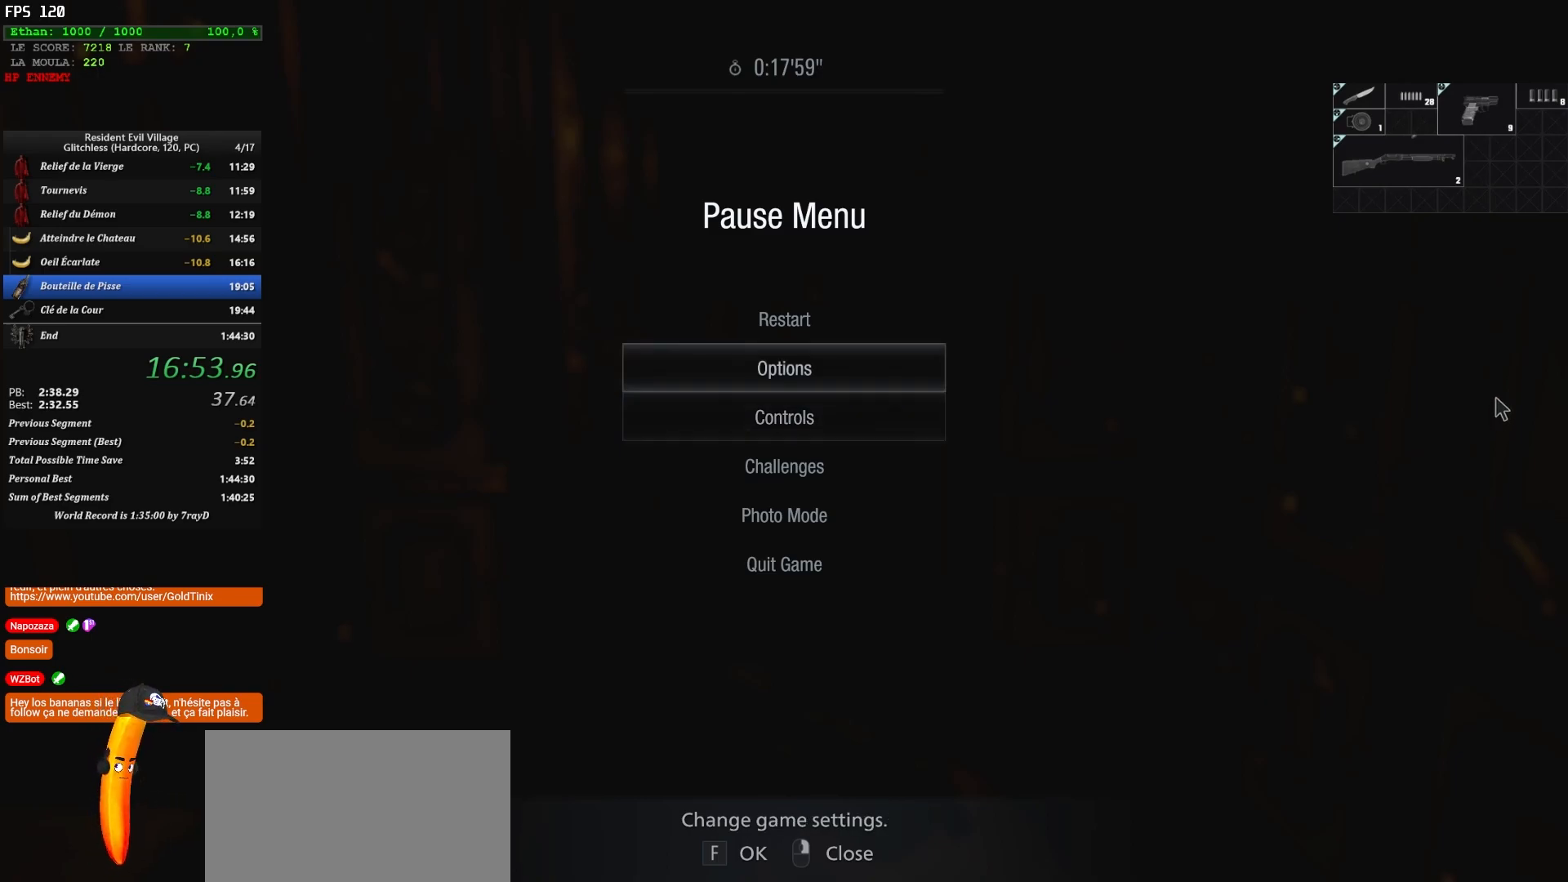
{"keys": ["shift", "z"], "mouse": [], "events": [[150, "shift", "down"]]}
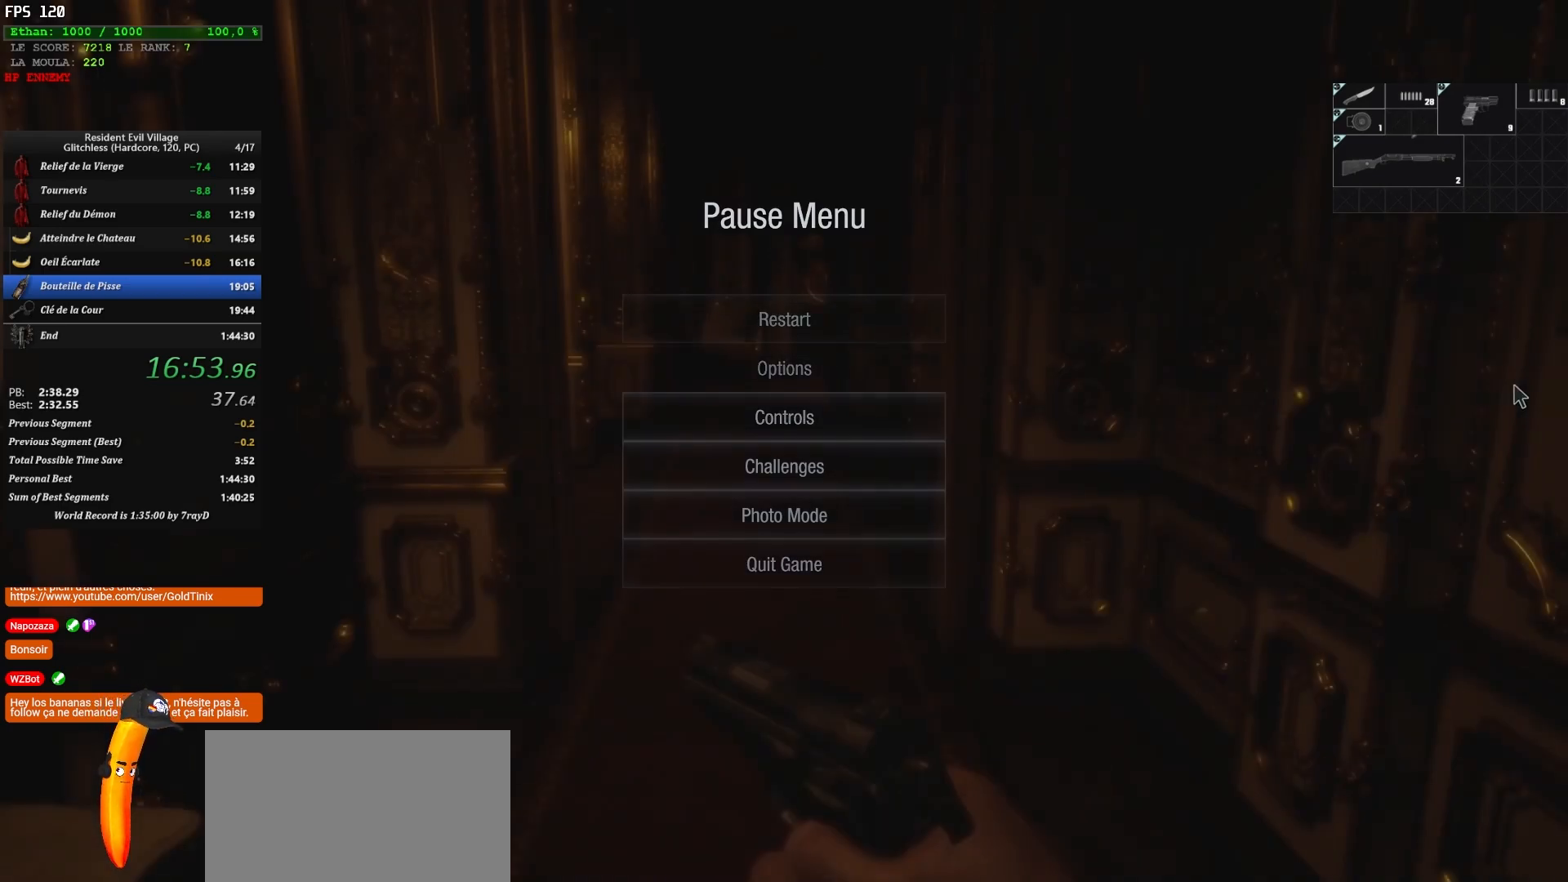
{"keys": ["shift", "z"], "mouse": [], "events": [[50, "mouse_right", "down"], [117, "mouse_right", "up"]]}
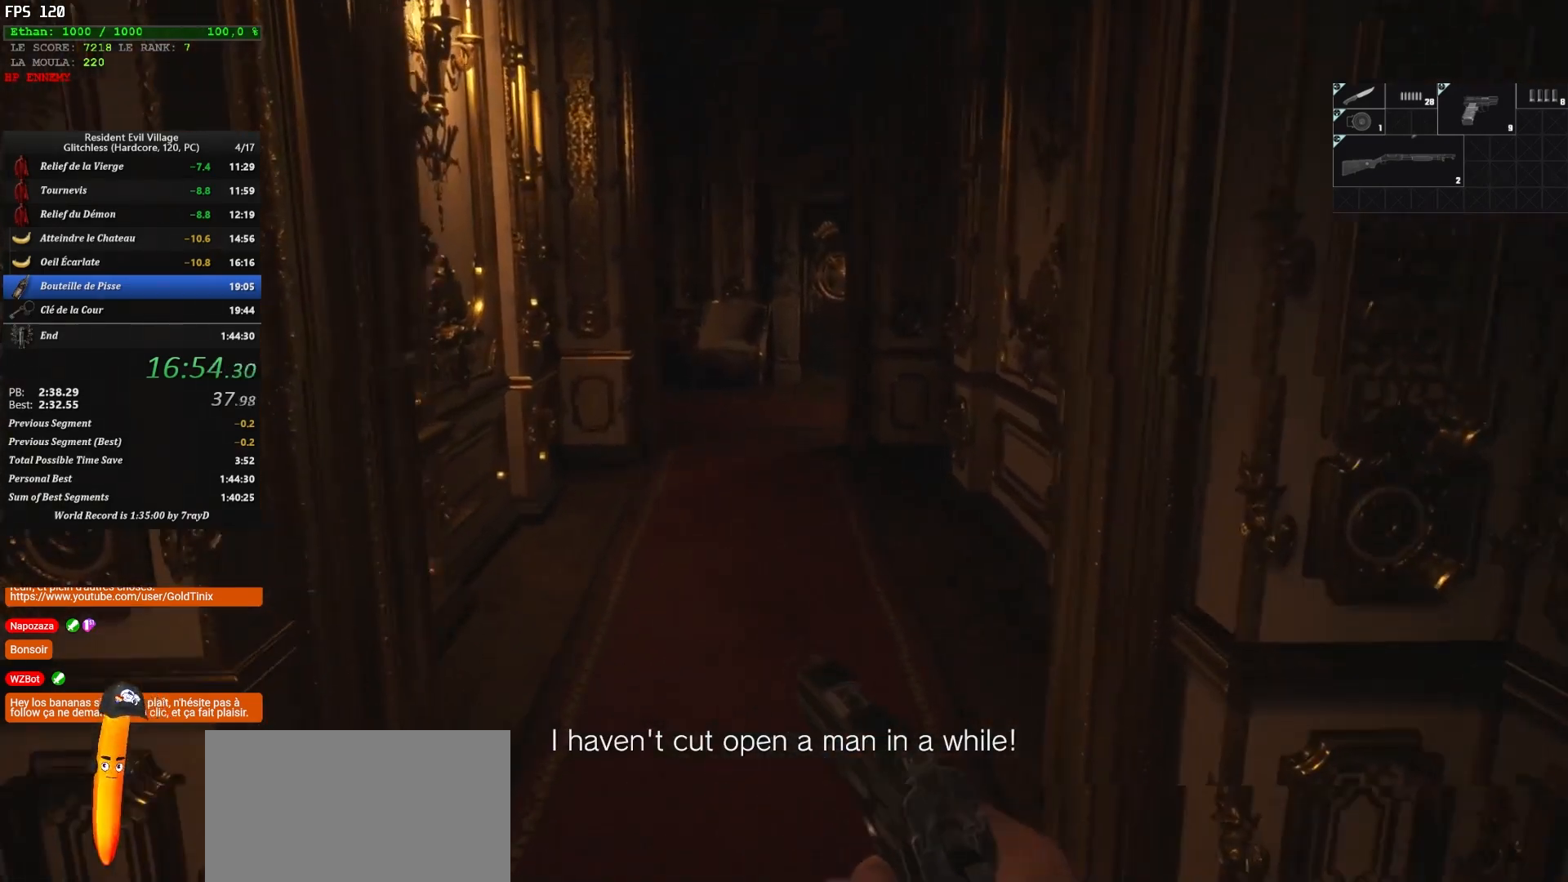
{"keys": ["shift", "z"], "mouse": [], "events": []}
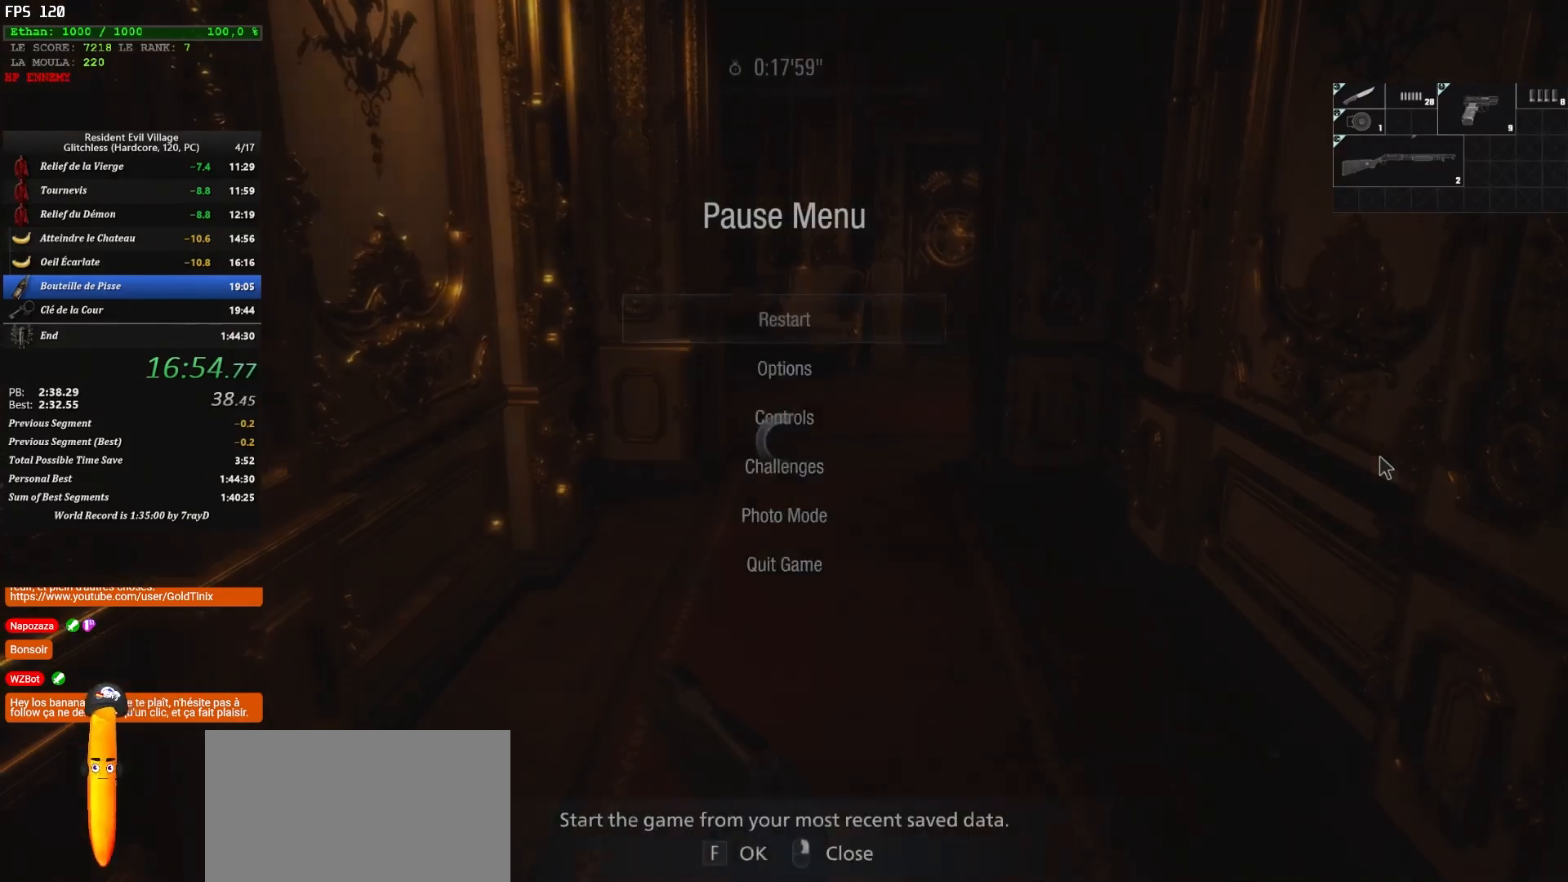
{"keys": [], "mouse": [], "events": [[250, "shift", "up"], [250, "z", "up"]]}
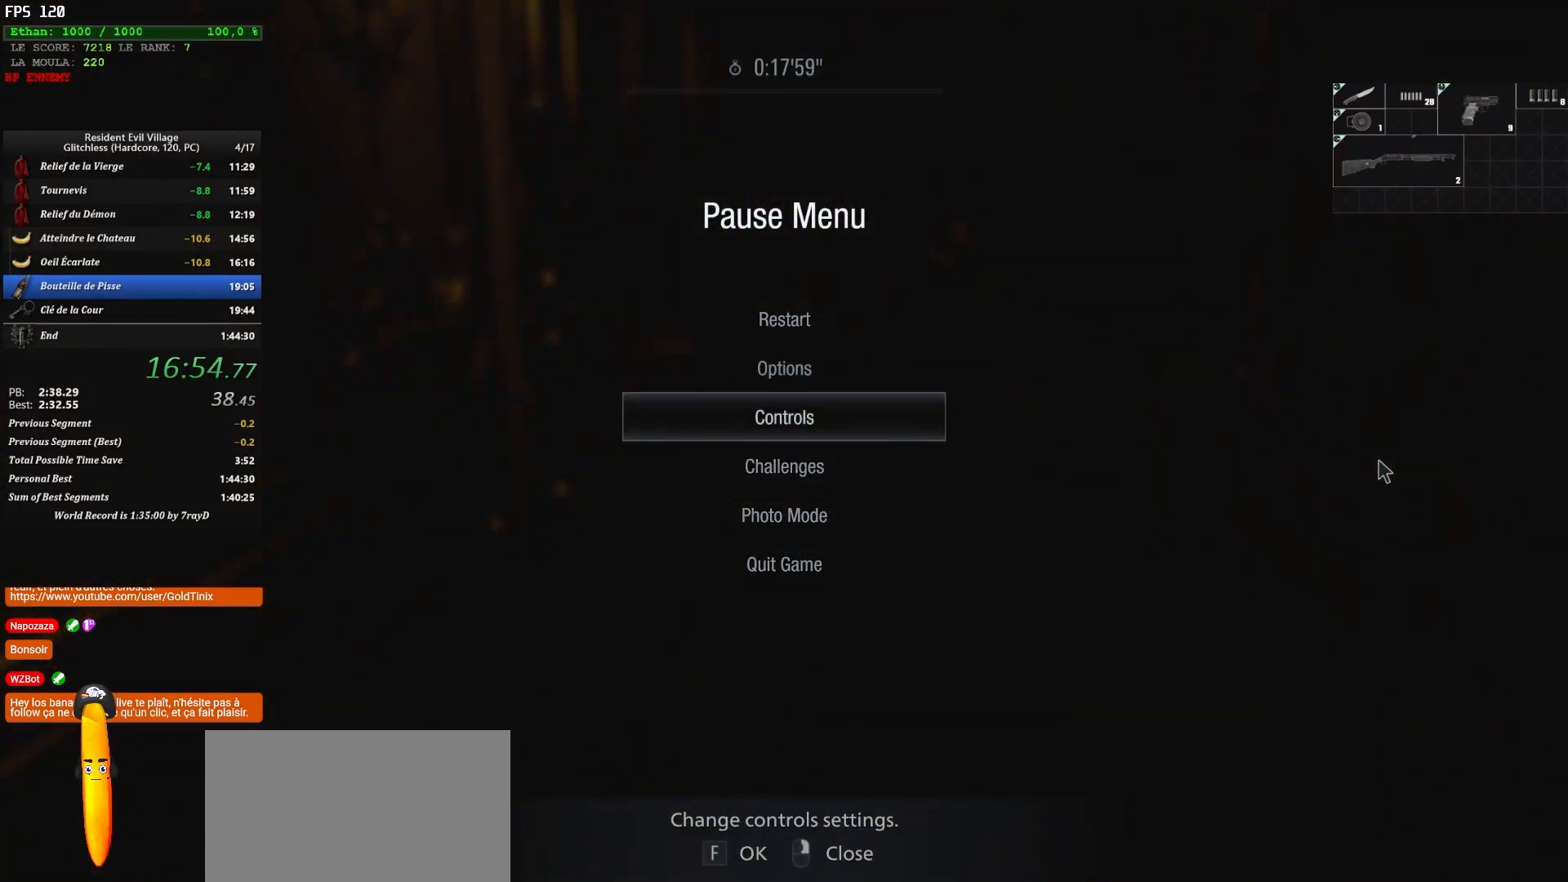
{"keys": [], "mouse": [], "events": []}
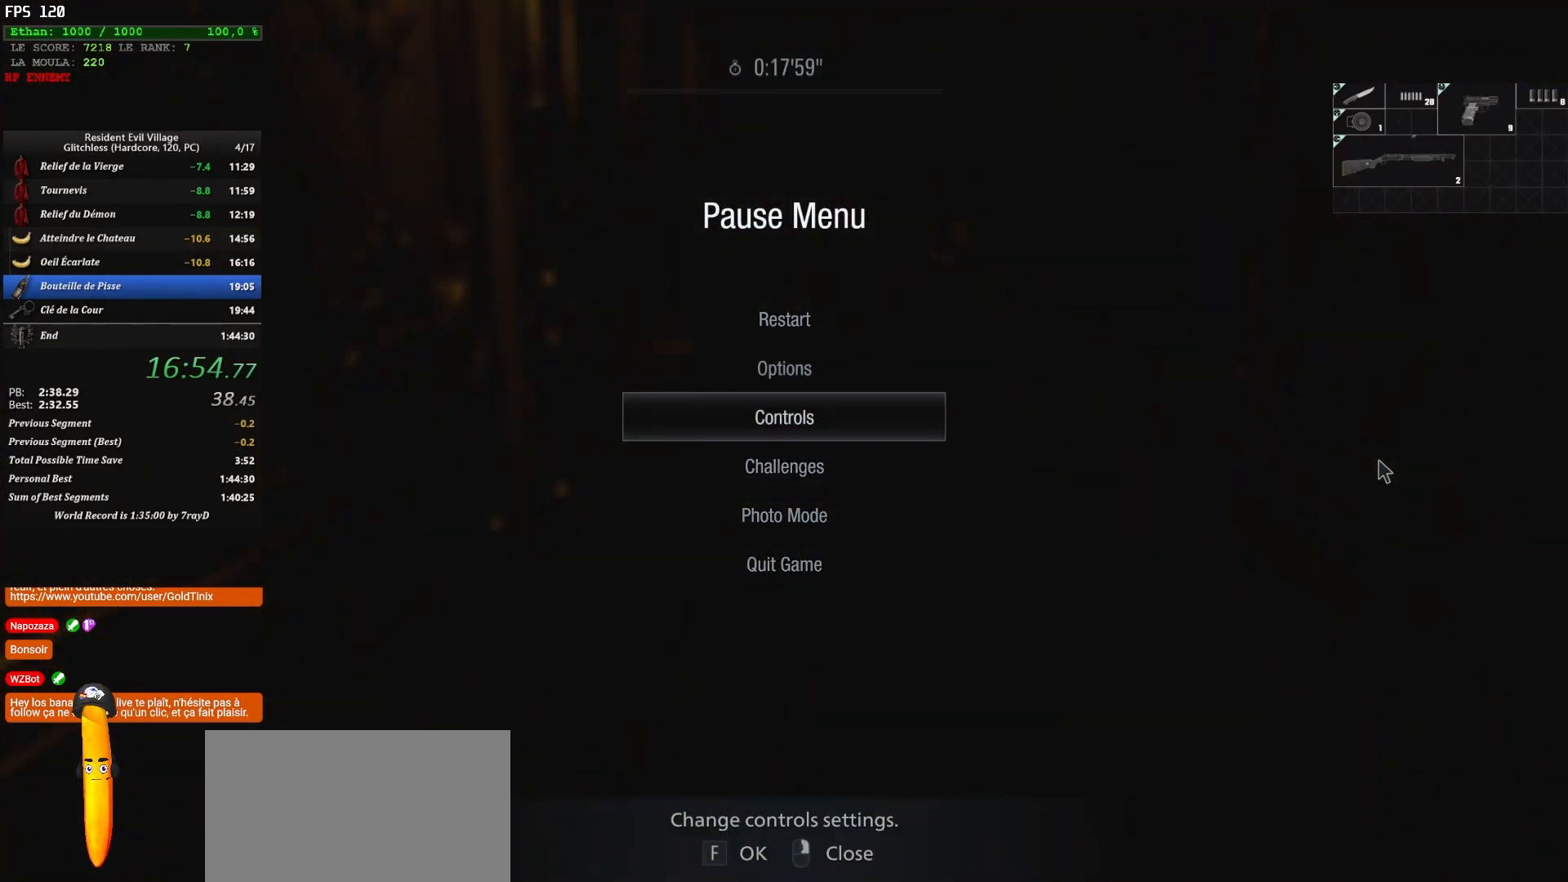
{"keys": [], "mouse": [], "events": []}
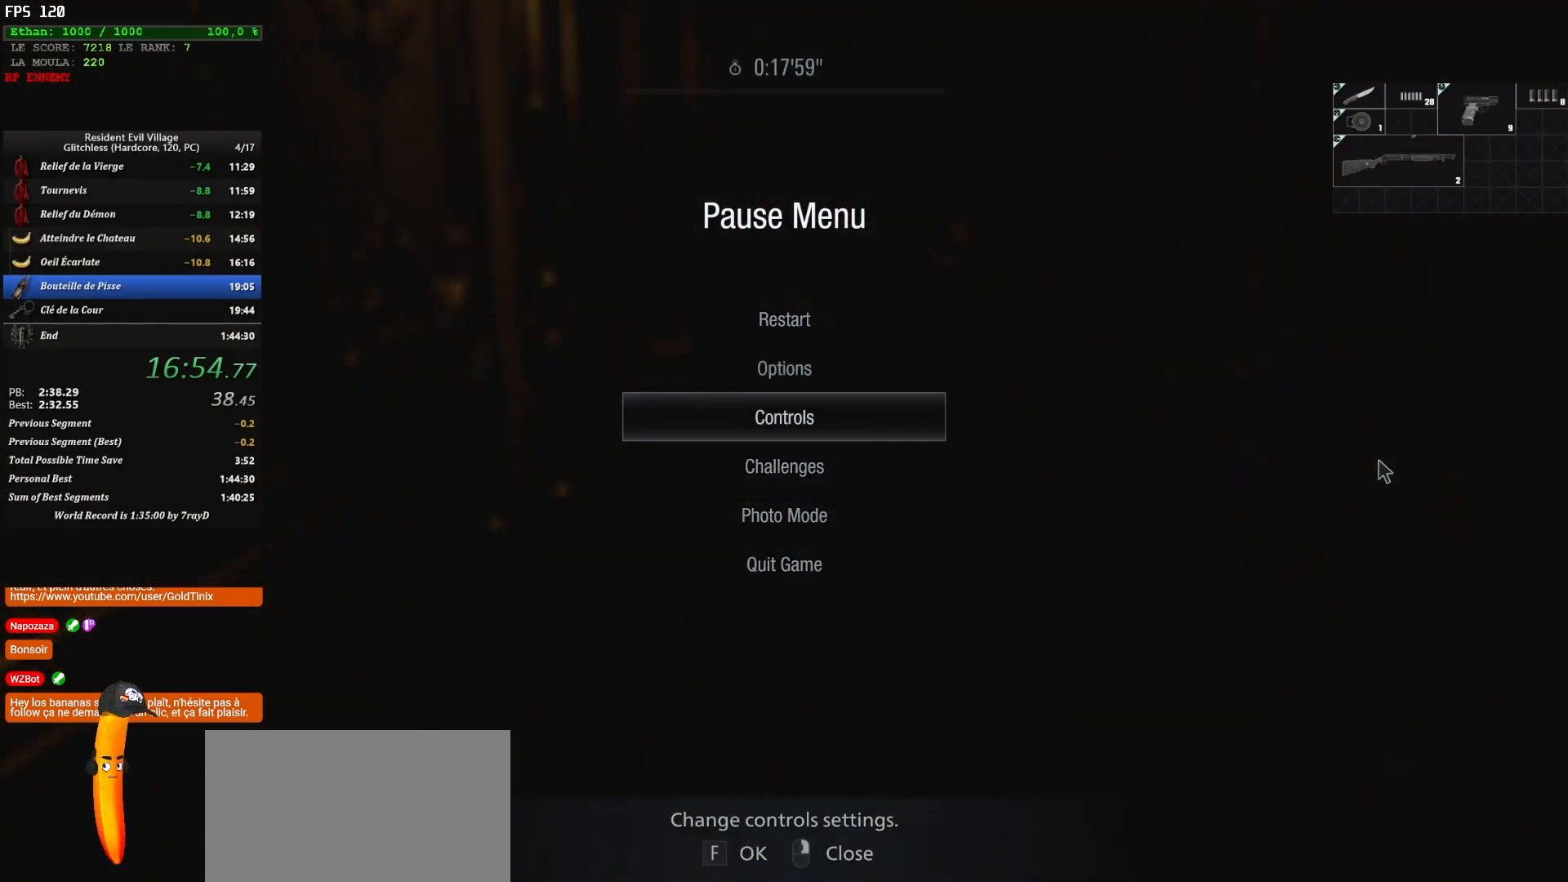
{"keys": [], "mouse": [], "events": []}
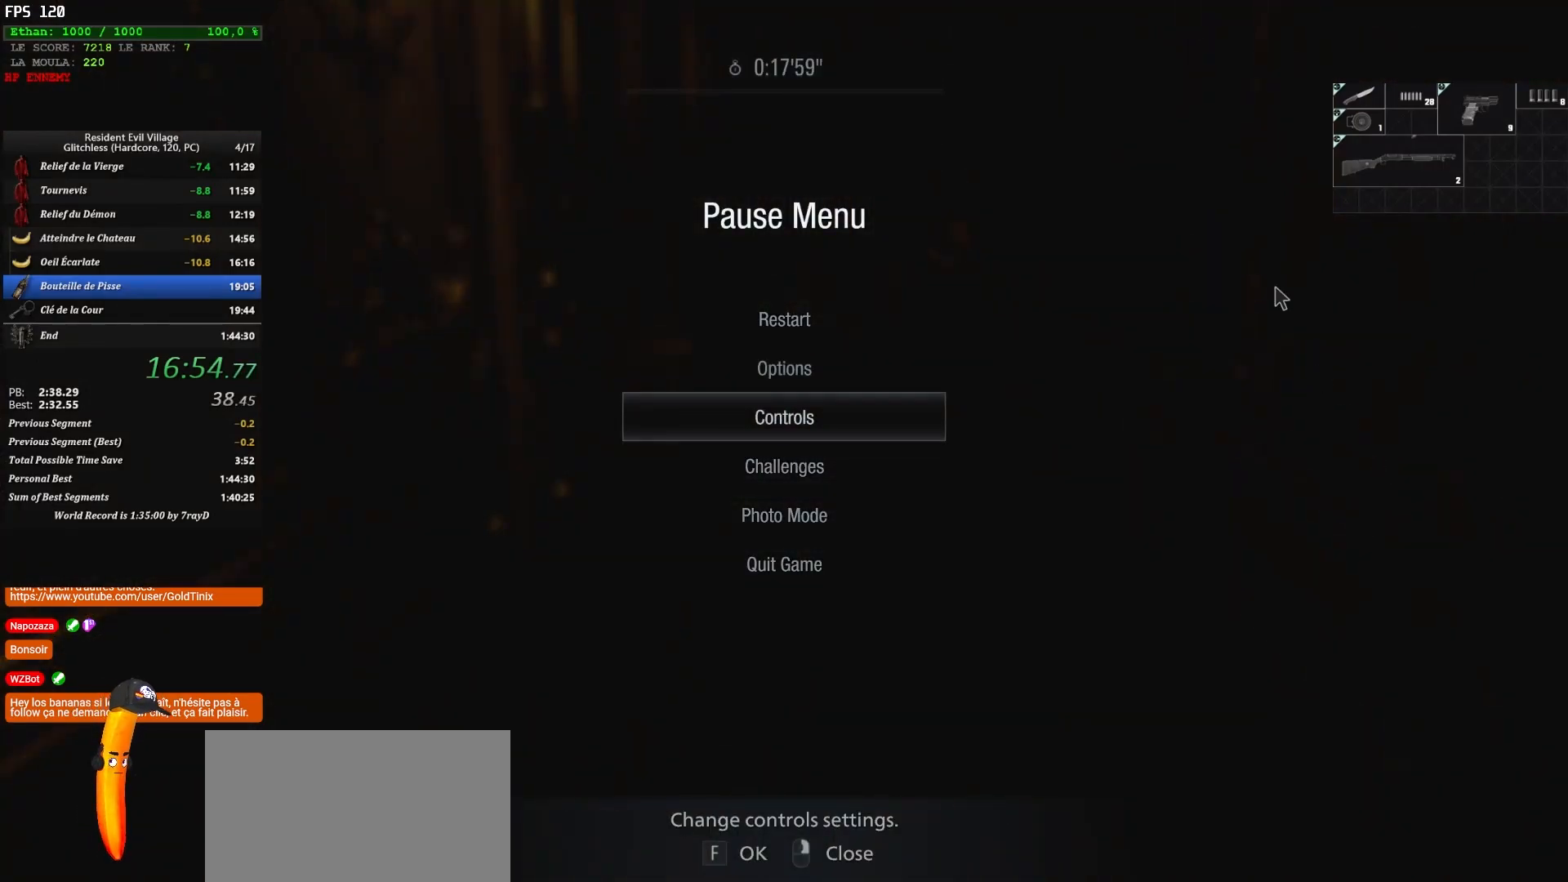
{"keys": [], "mouse": [], "events": []}
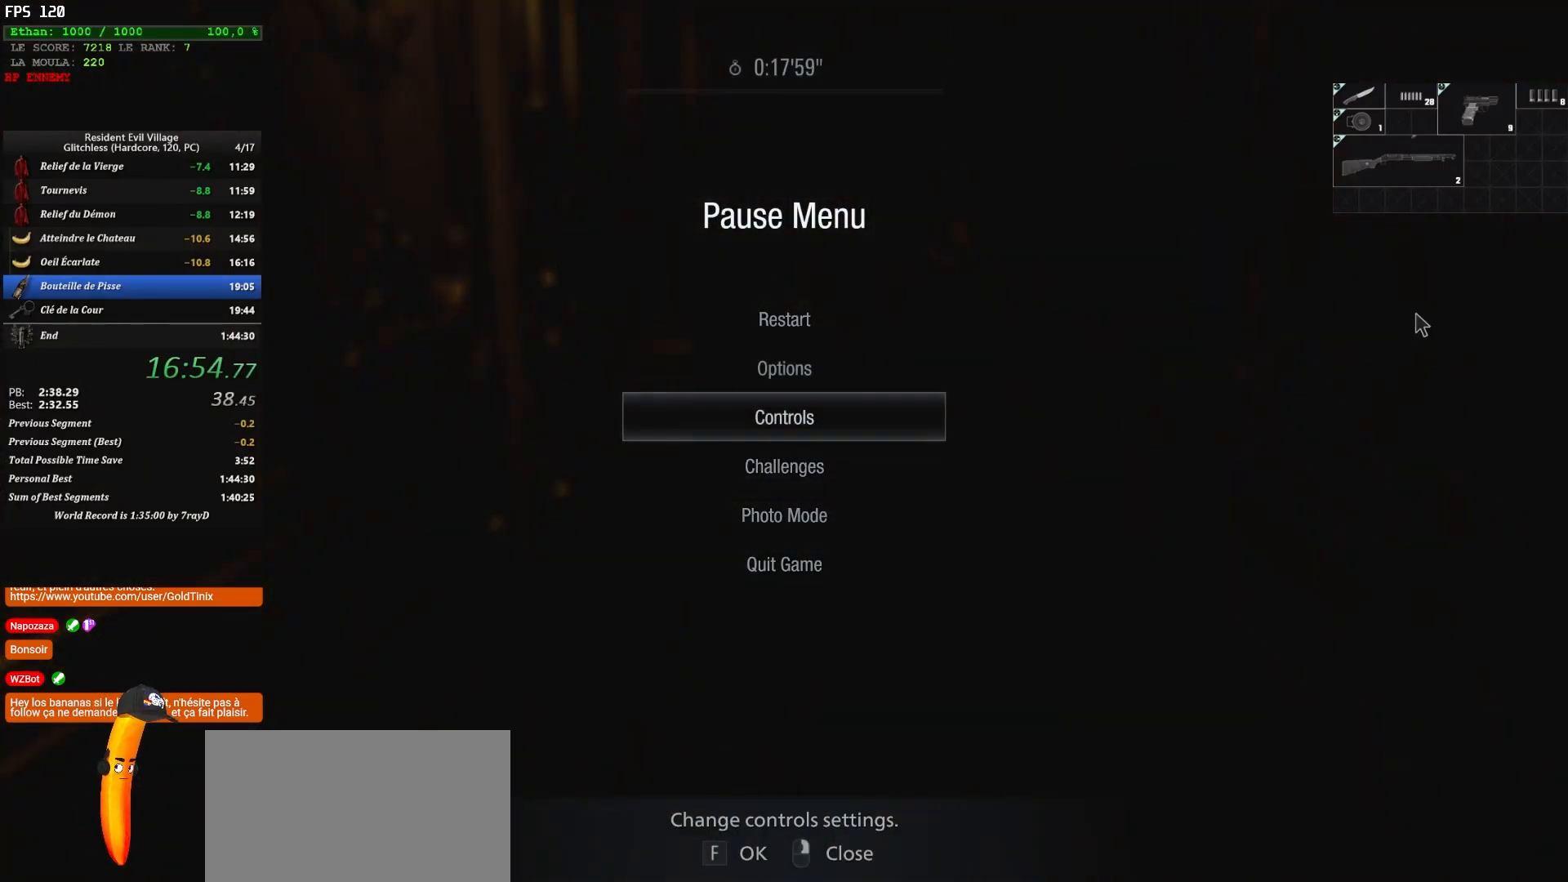
{"keys": [], "mouse": [], "events": []}
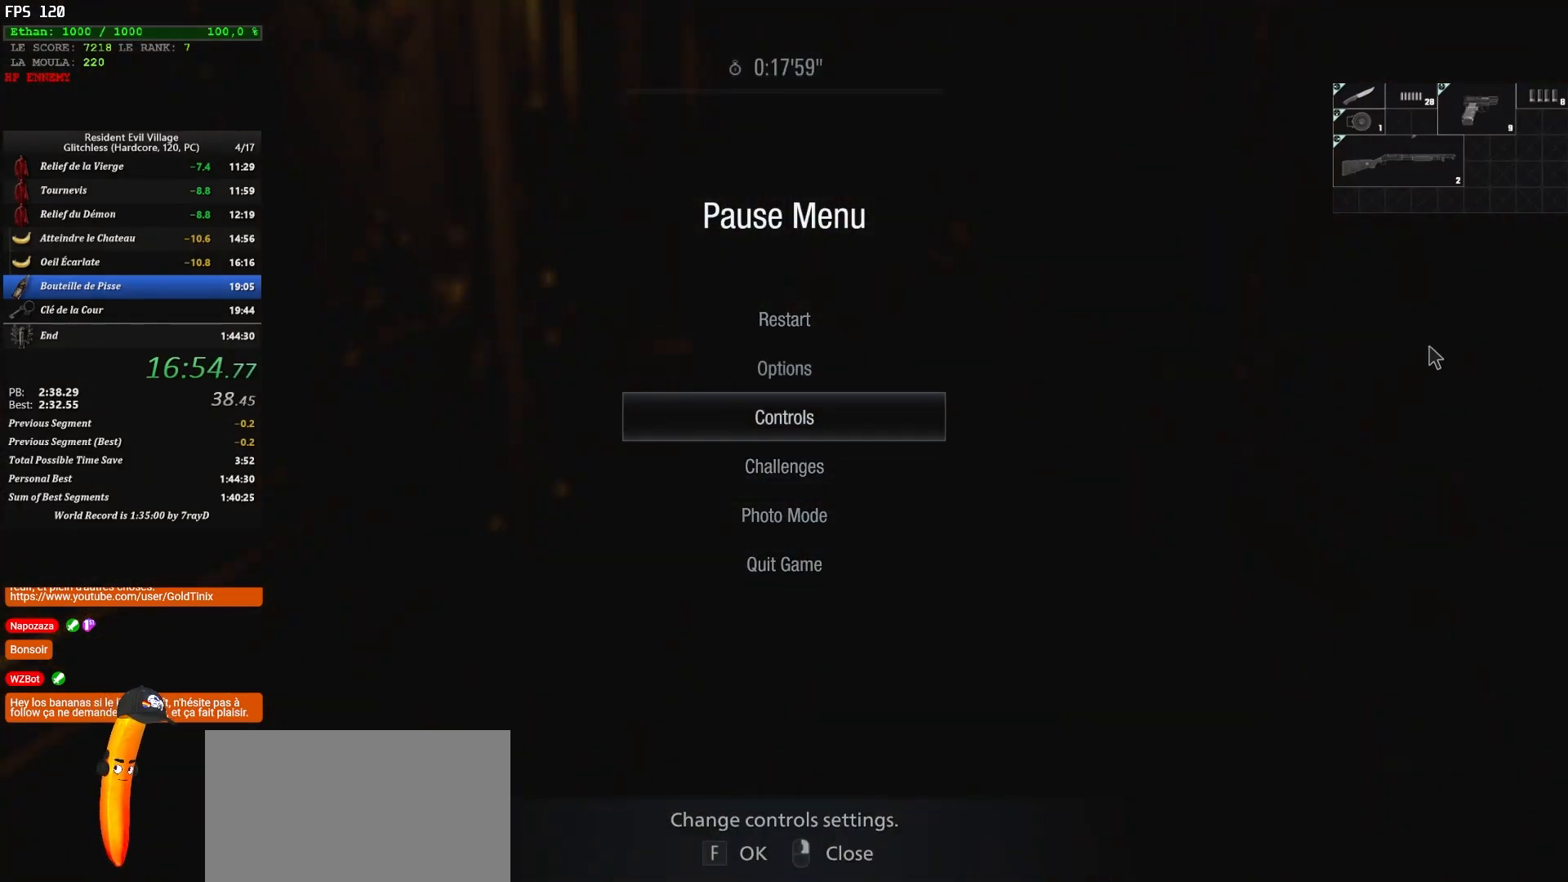
{"keys": ["shift", "z"], "mouse": [], "events": [[217, "z", "down"], [350, "q", "down"], [400, "shift", "down"], [433, "q", "up"]]}
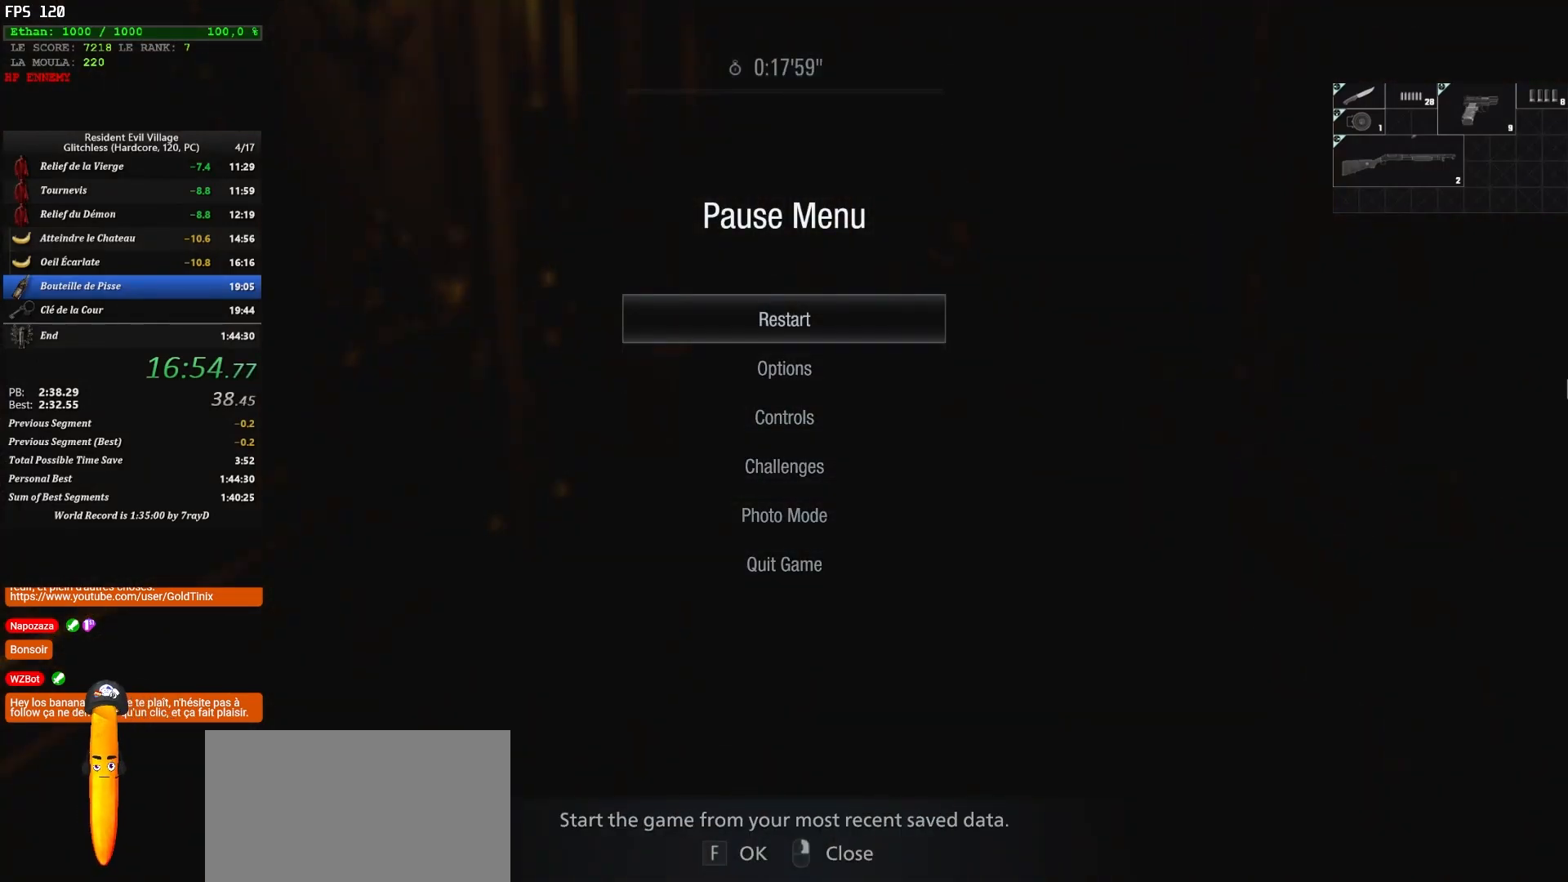
{"keys": ["shift", "z"], "mouse": ["right"], "events": [[367, "mouse_right", "down"]]}
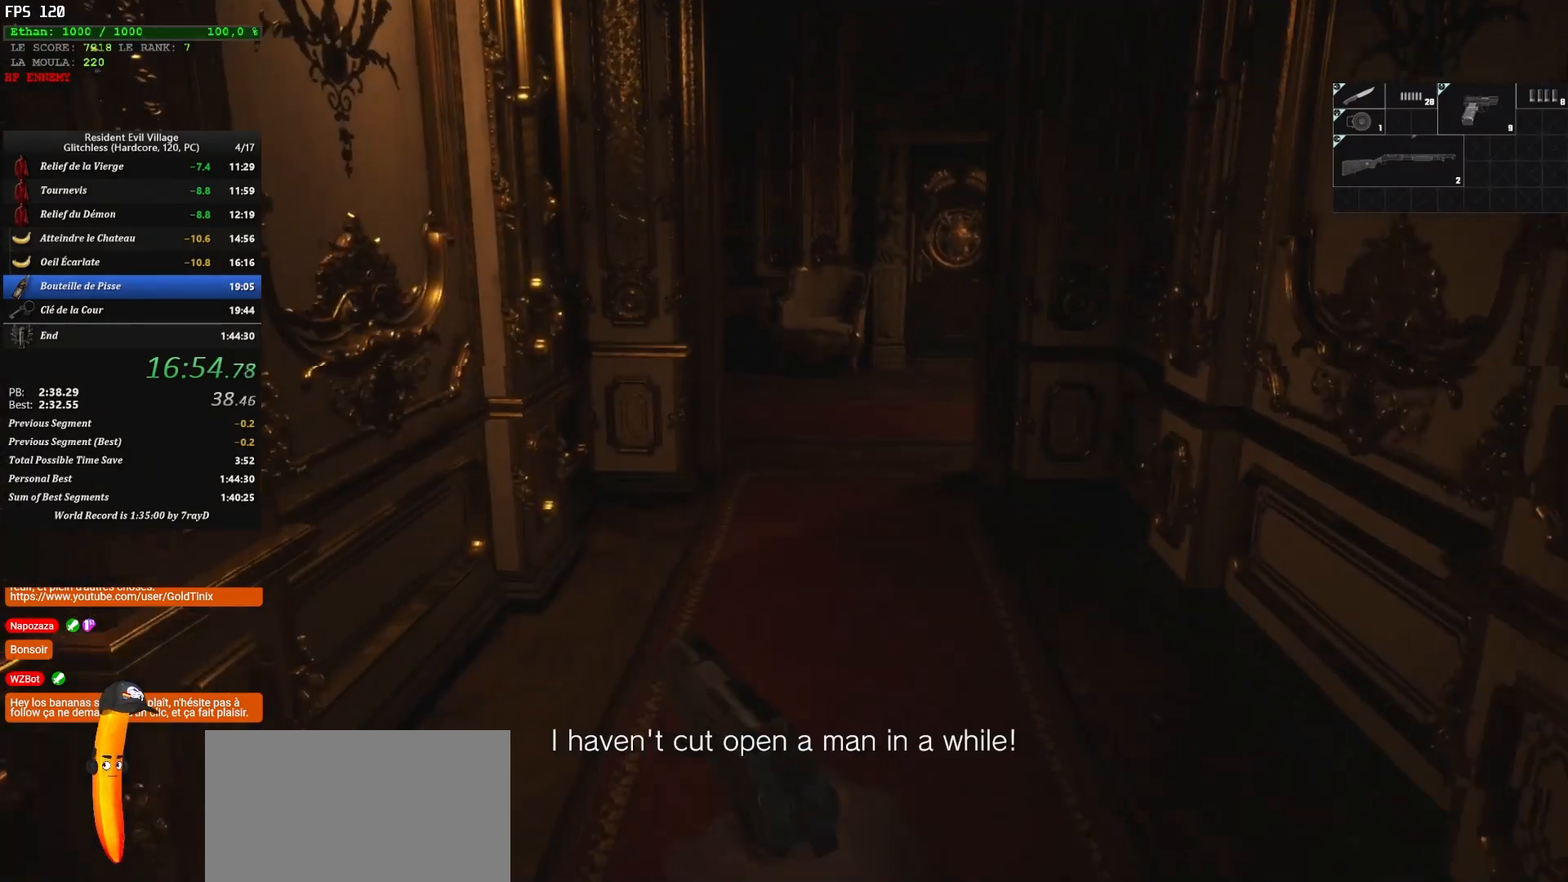
{"keys": ["shift", "z"], "mouse": [], "events": [[17, "mouse_right", "up"]]}
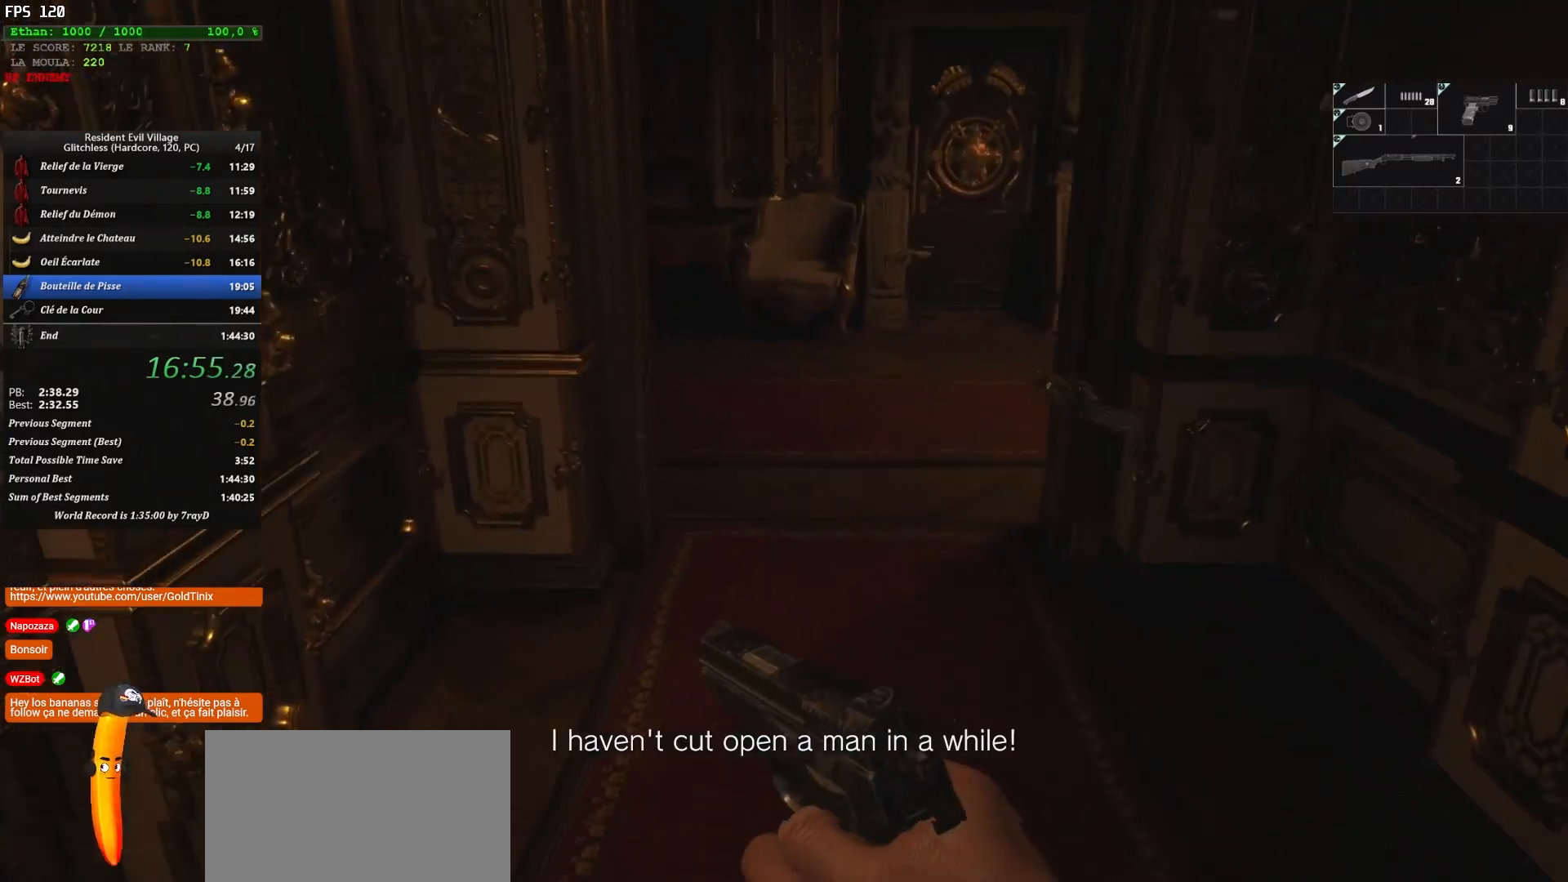
{"keys": ["r", "shift", "z"], "mouse": [], "events": [[300, "r", "down"], [333, "r", "up"], [433, "r", "down"]]}
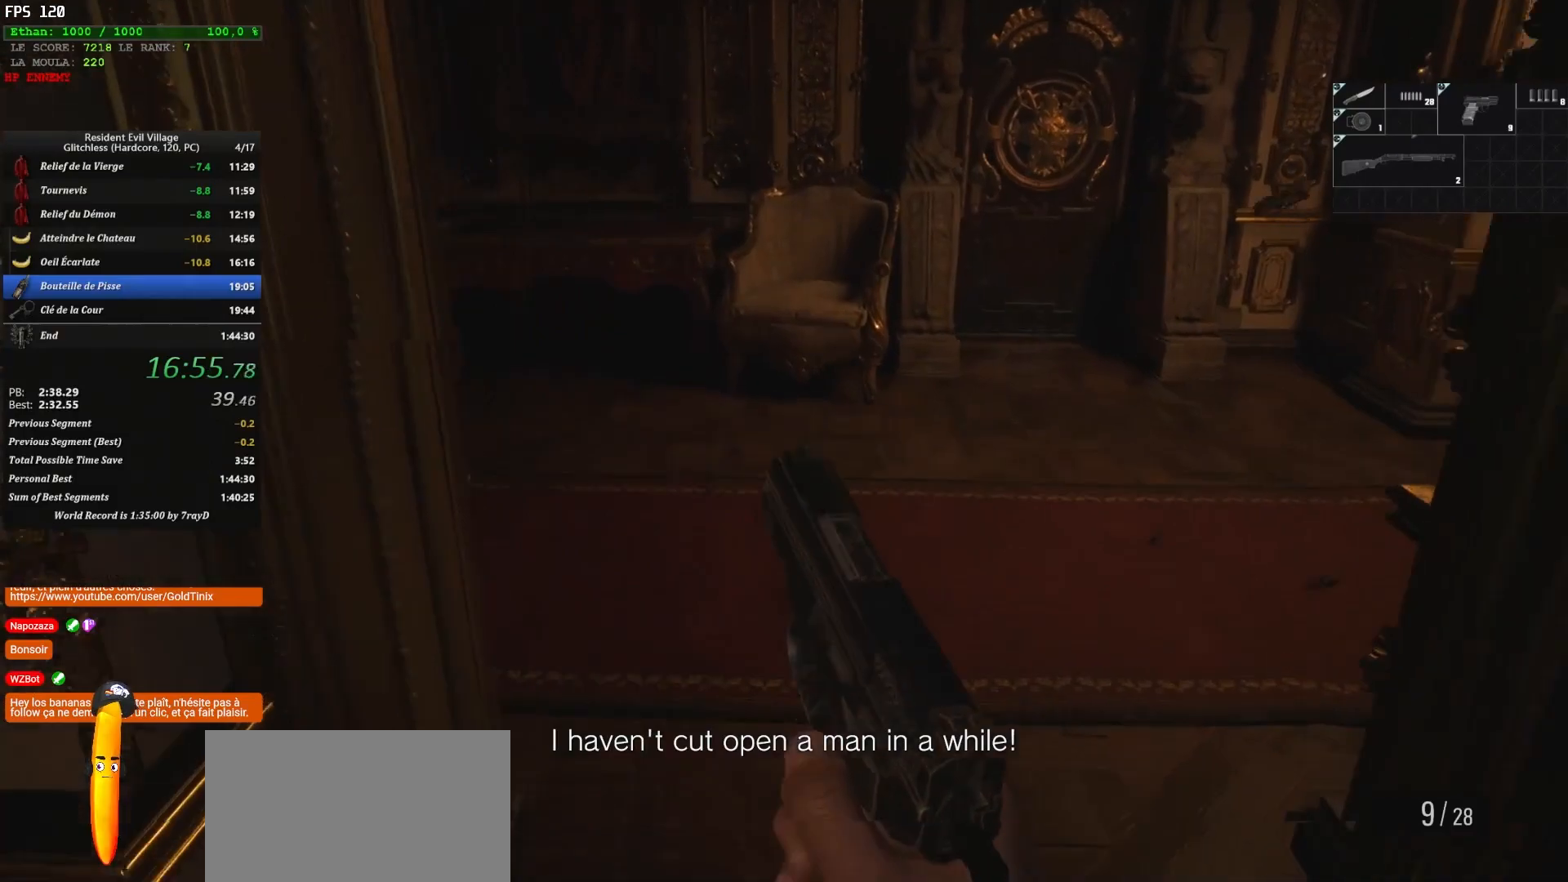
{"keys": ["shift", "z"], "mouse": [], "events": [[100, "r", "up"]]}
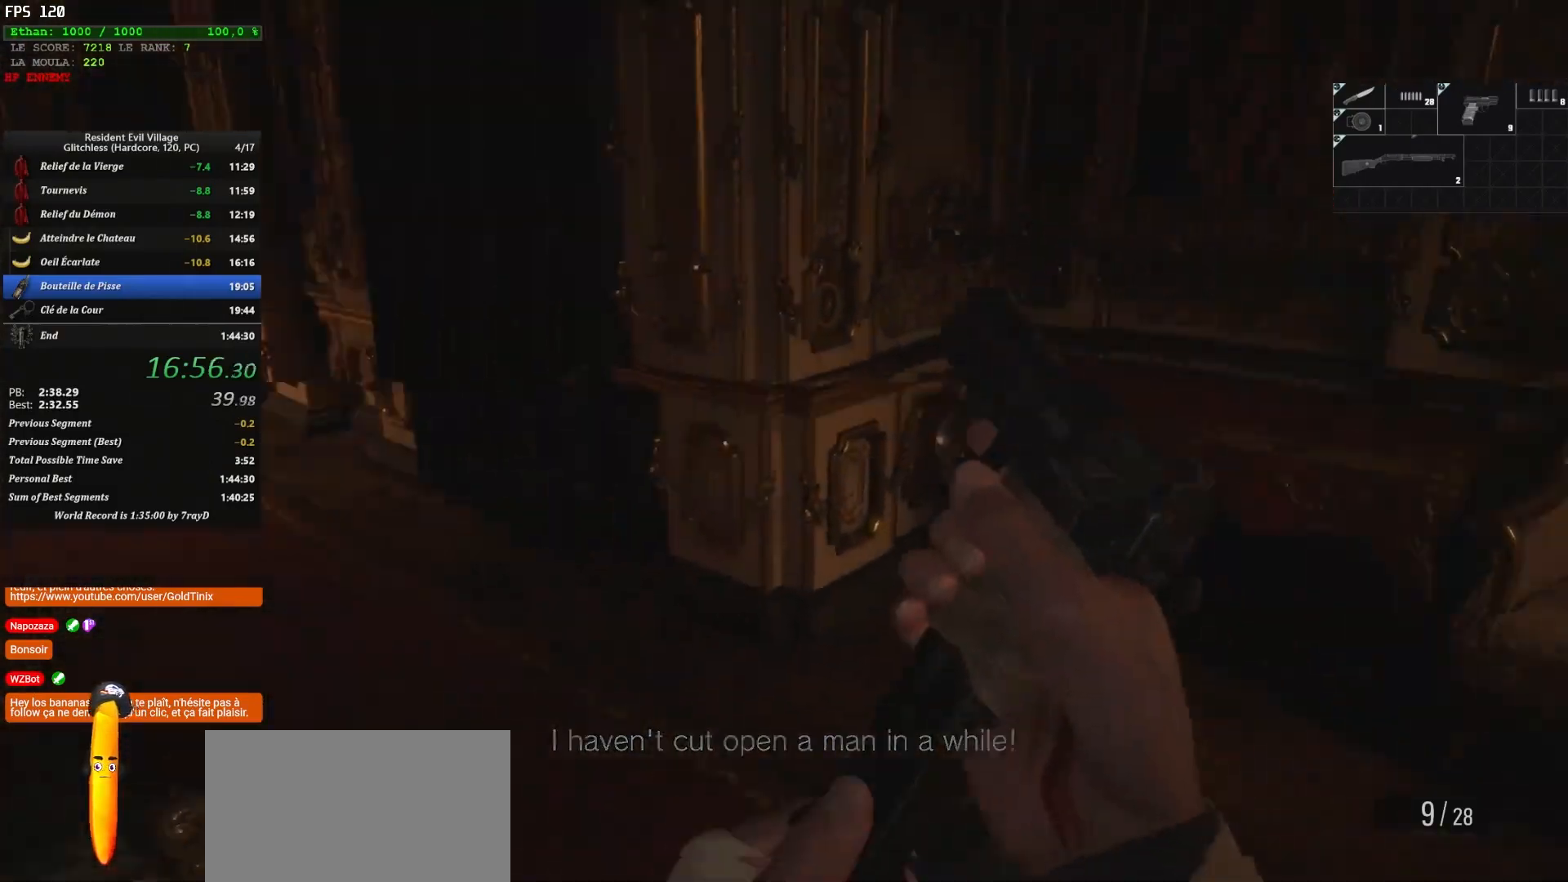
{"keys": ["shift", "z"], "mouse": [], "events": []}
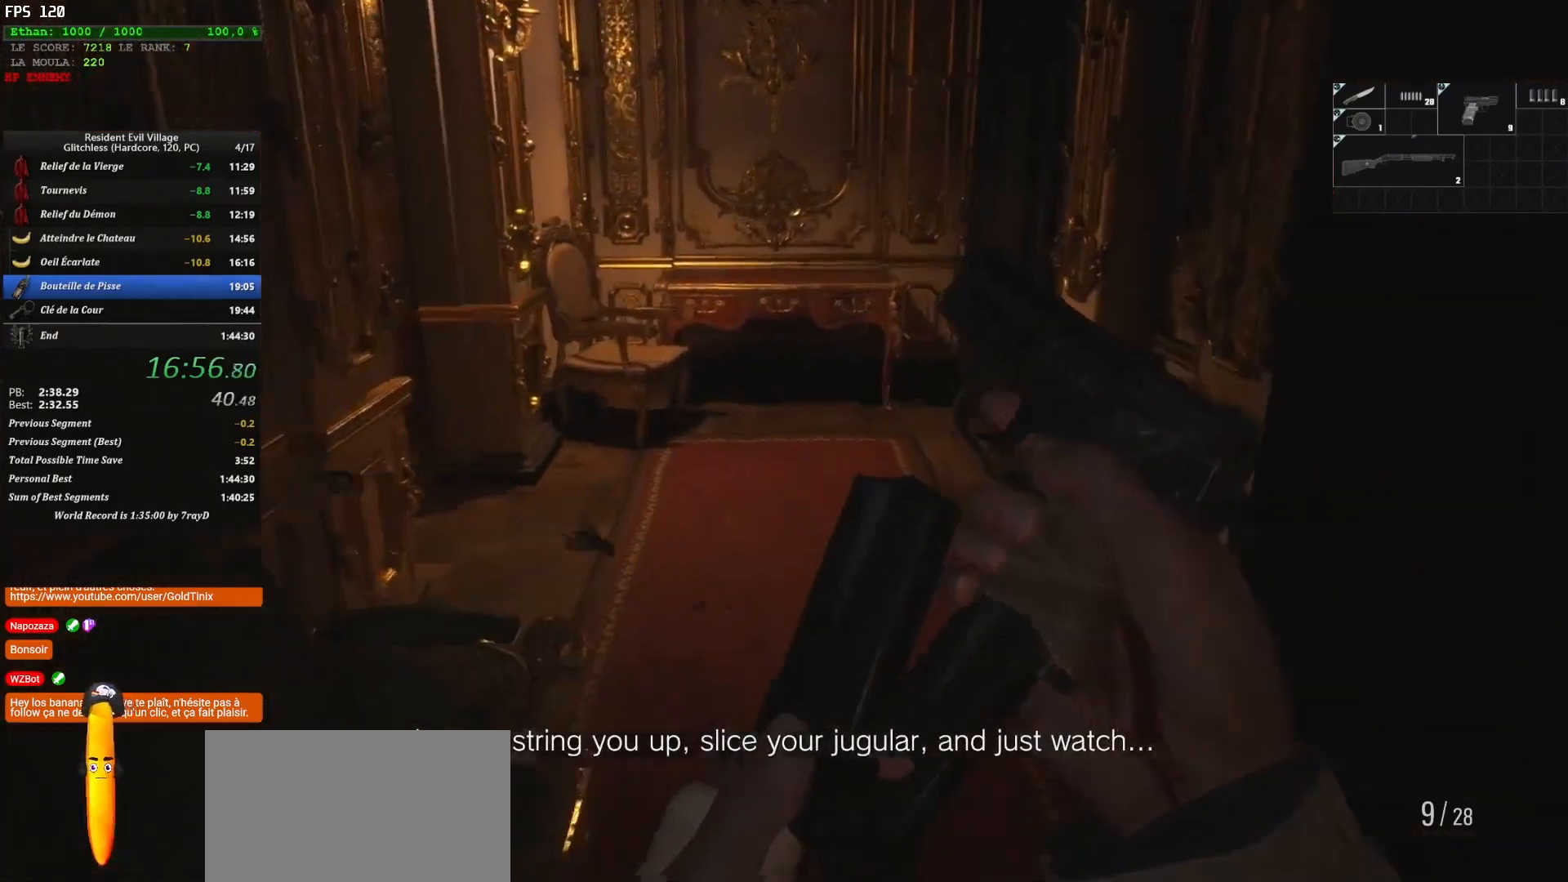
{"keys": ["shift", "z"], "mouse": [], "events": []}
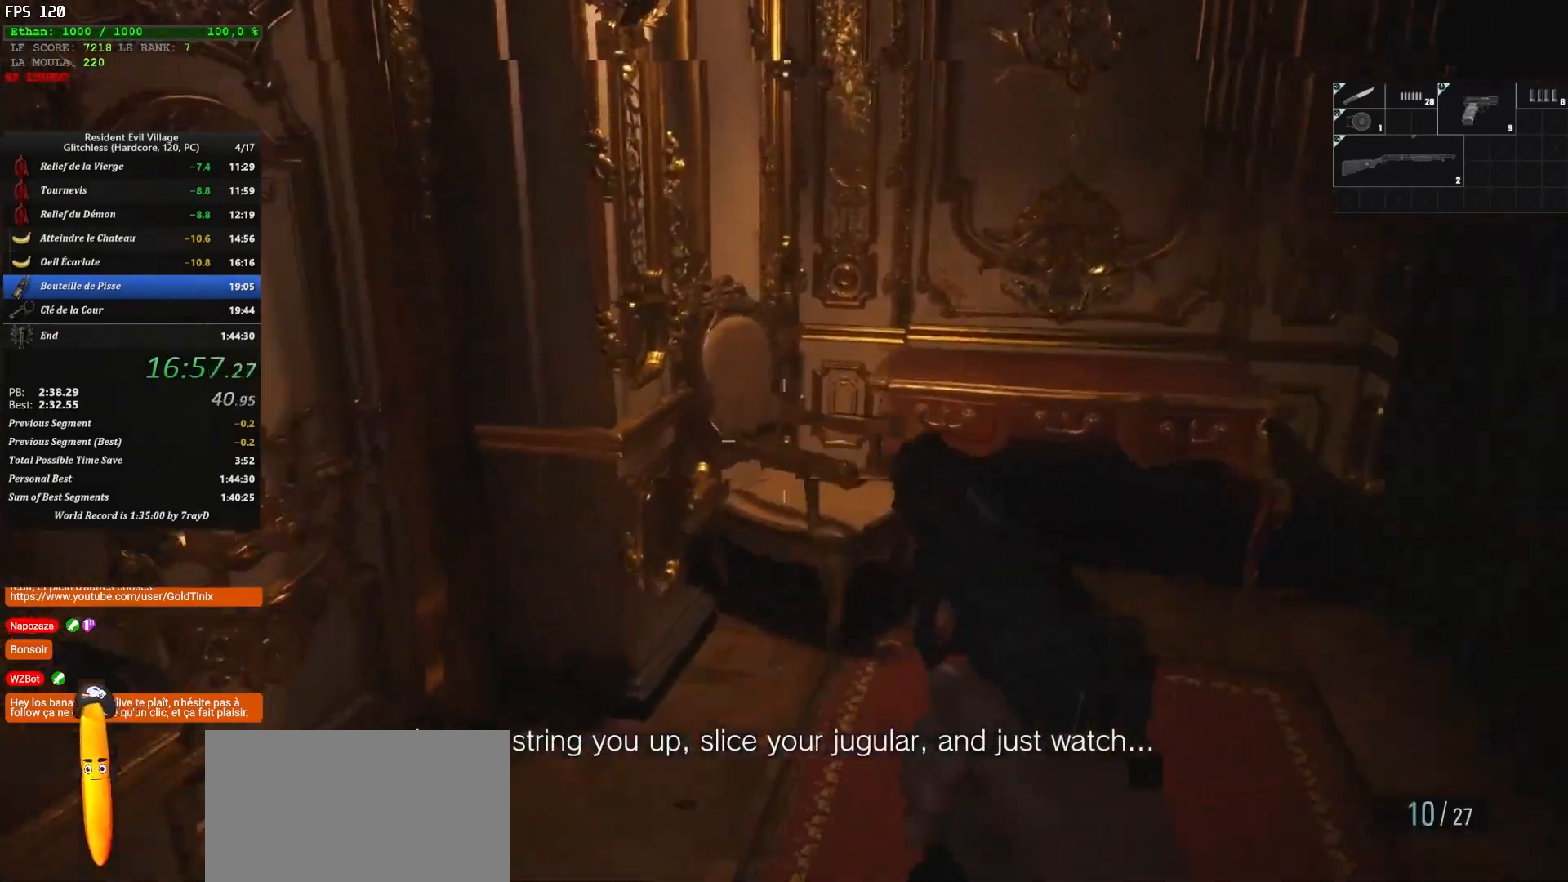
{"keys": ["f", "shift", "z"], "mouse": [], "events": [[50, "f", "down"], [200, "f", "up"], [217, "f", "down"]]}
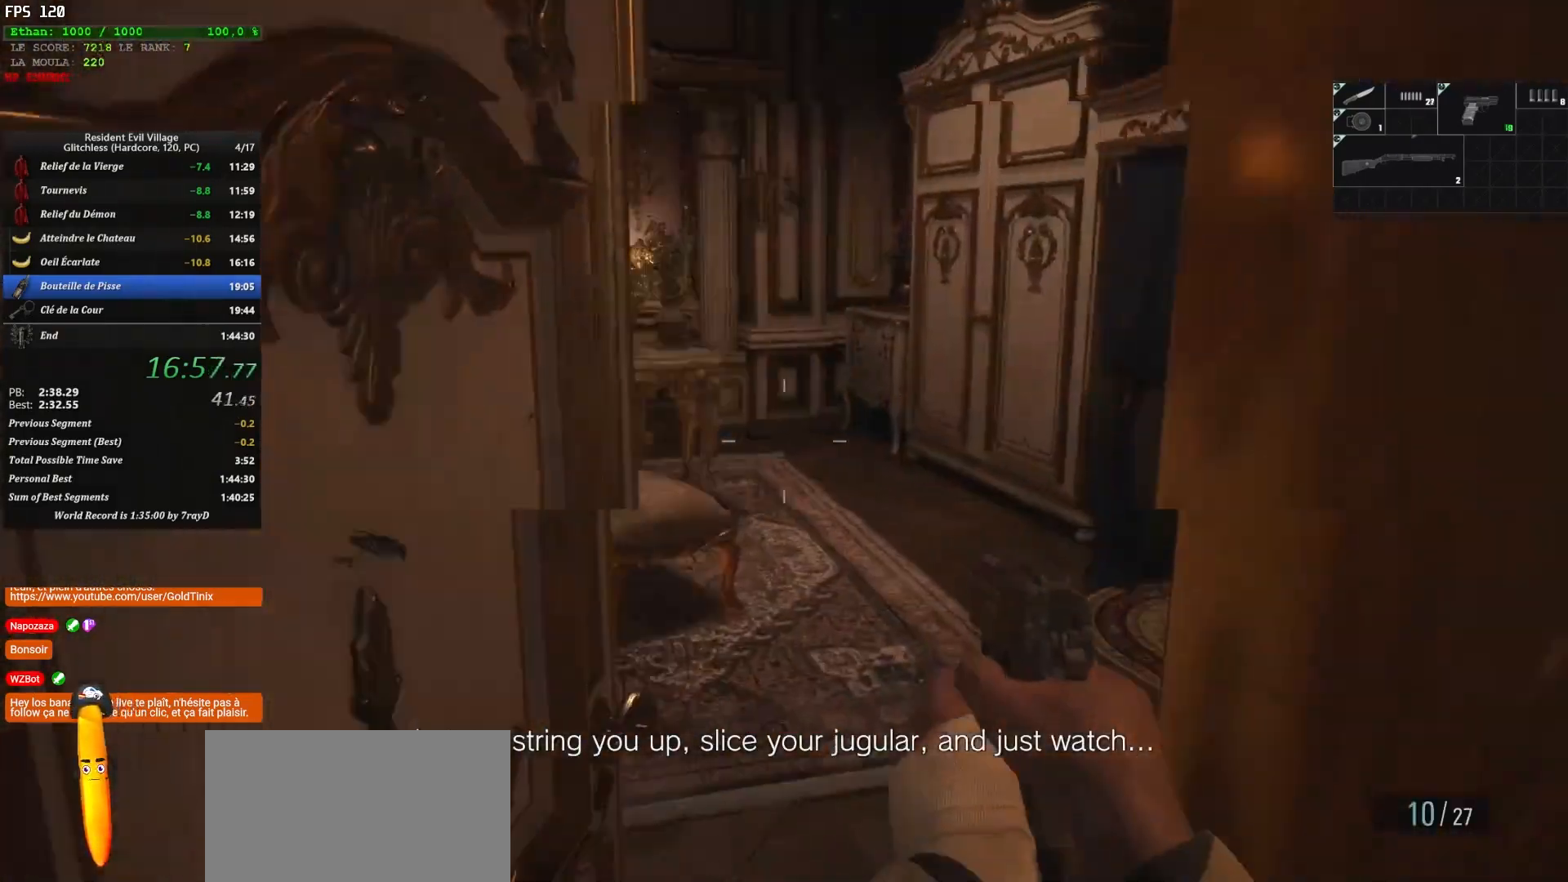
{"keys": ["shift", "z"], "mouse": [], "events": [[100, "f", "up"]]}
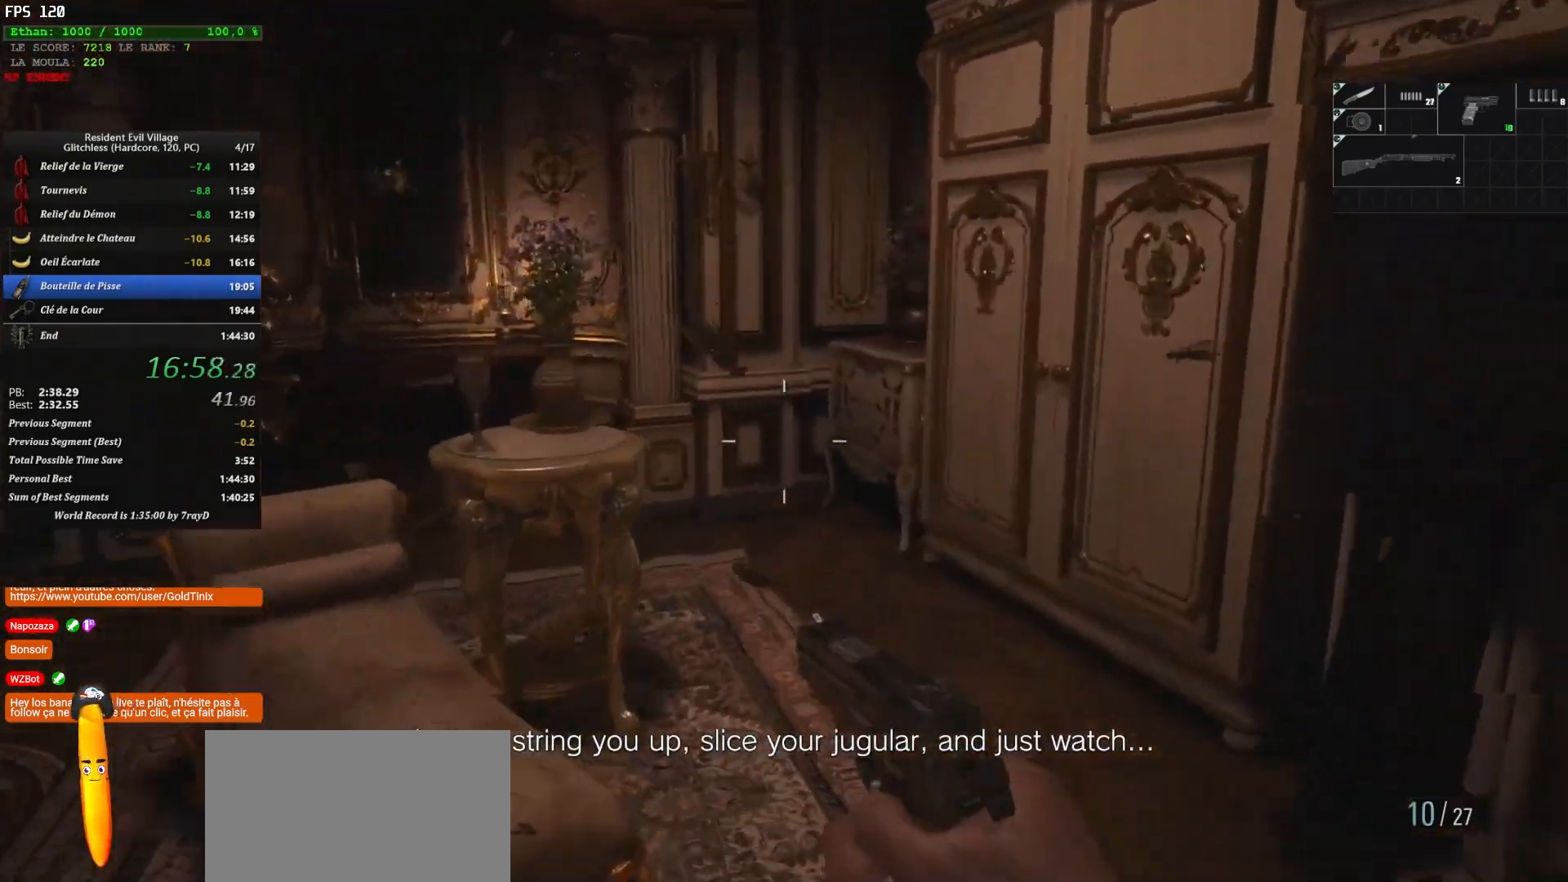
{"keys": ["shift", "z"], "mouse": [], "events": []}
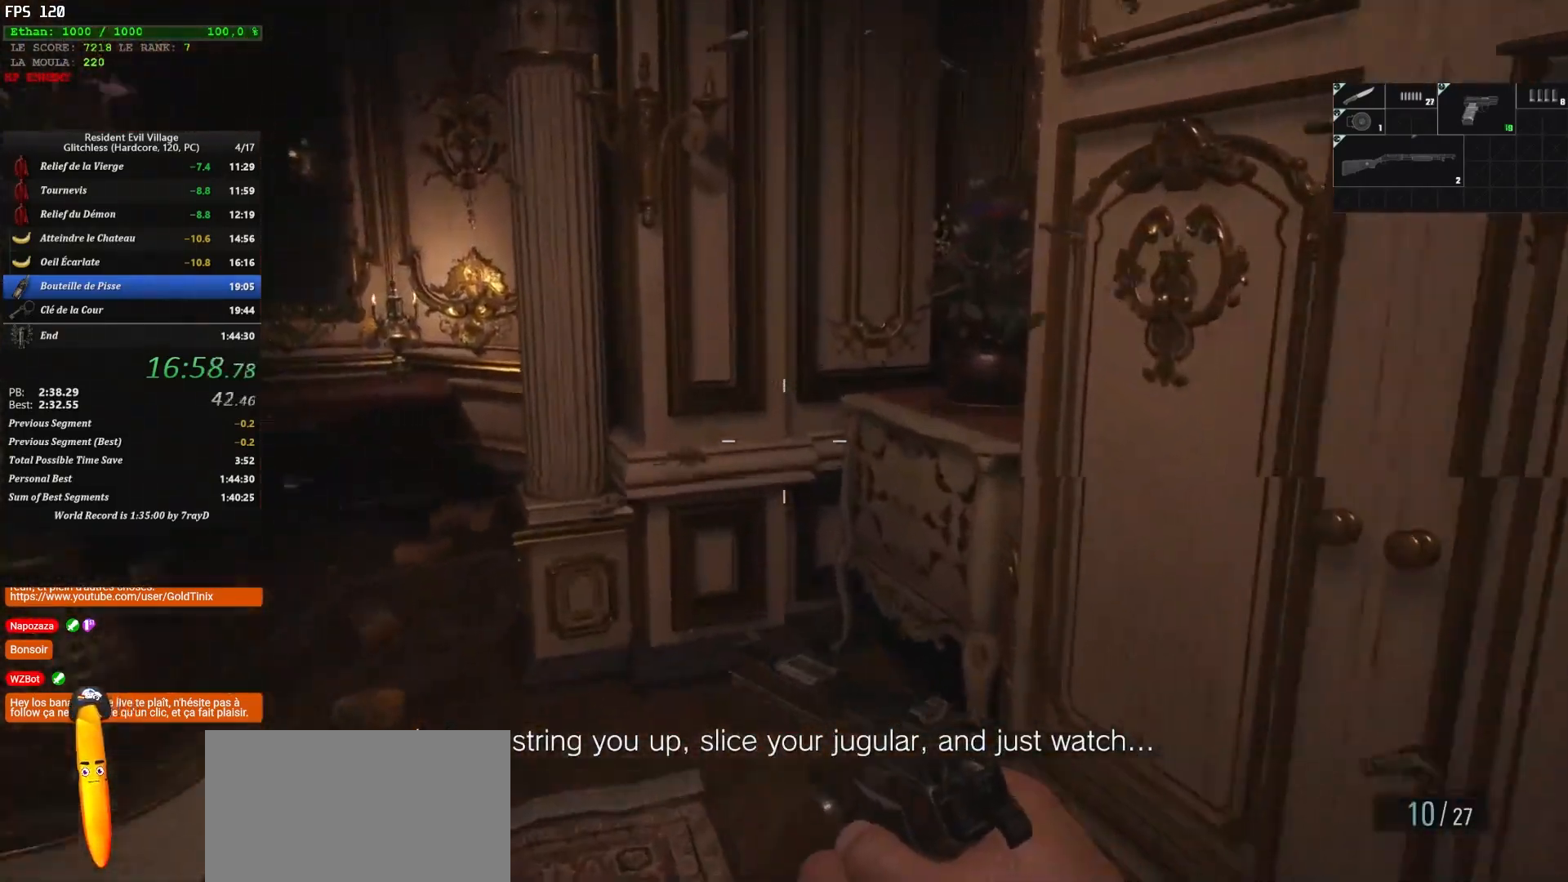
{"keys": ["q", "shift", "z"], "mouse": [], "events": [[283, "q", "down"]]}
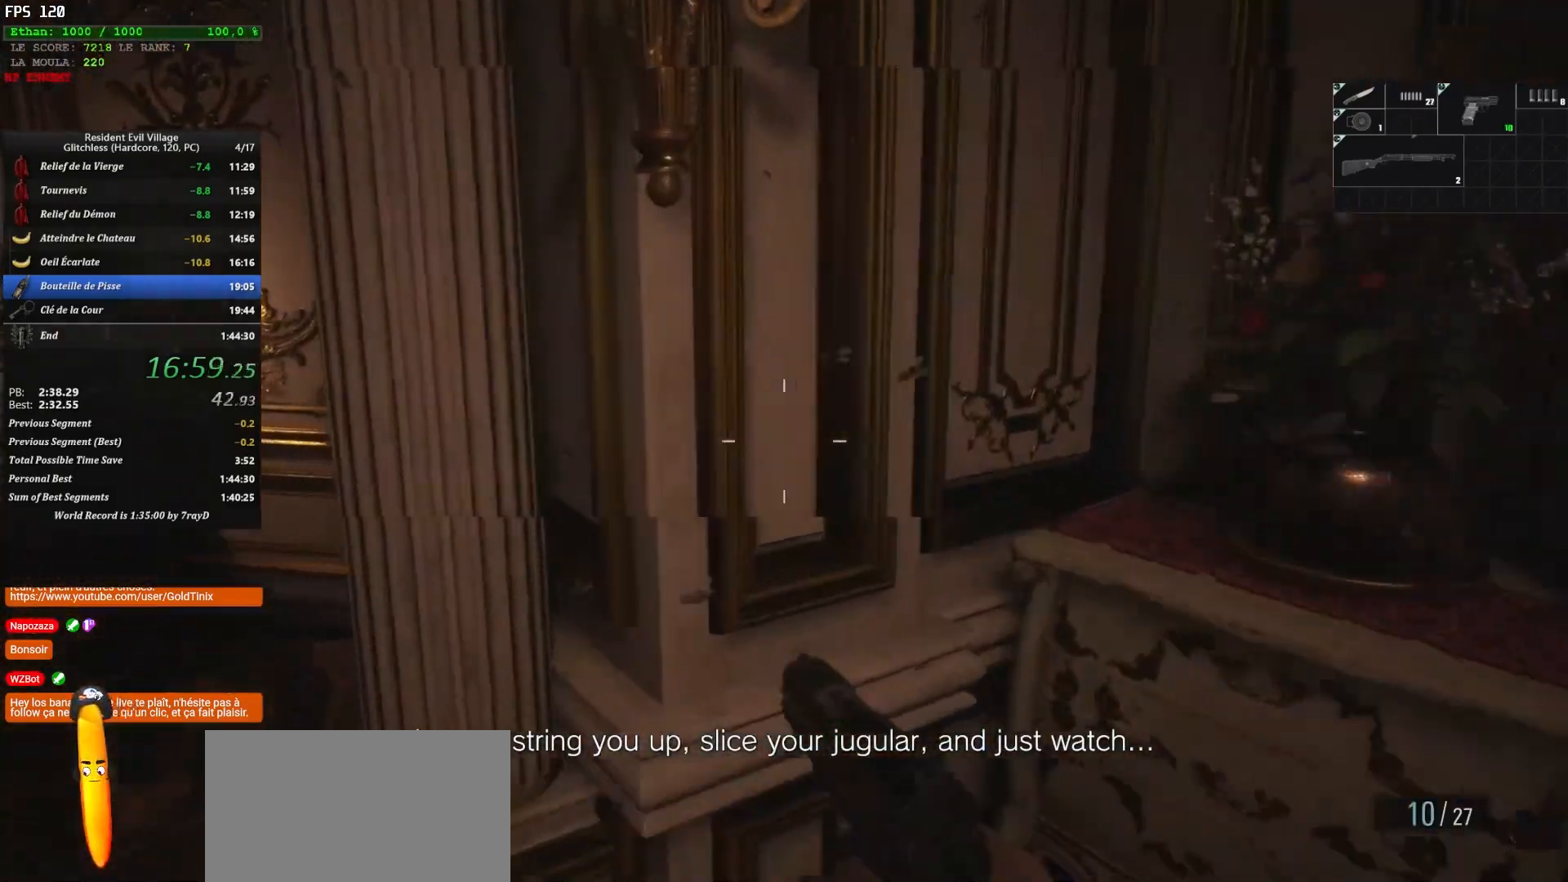
{"keys": ["q", "shift", "z"], "mouse": [], "events": []}
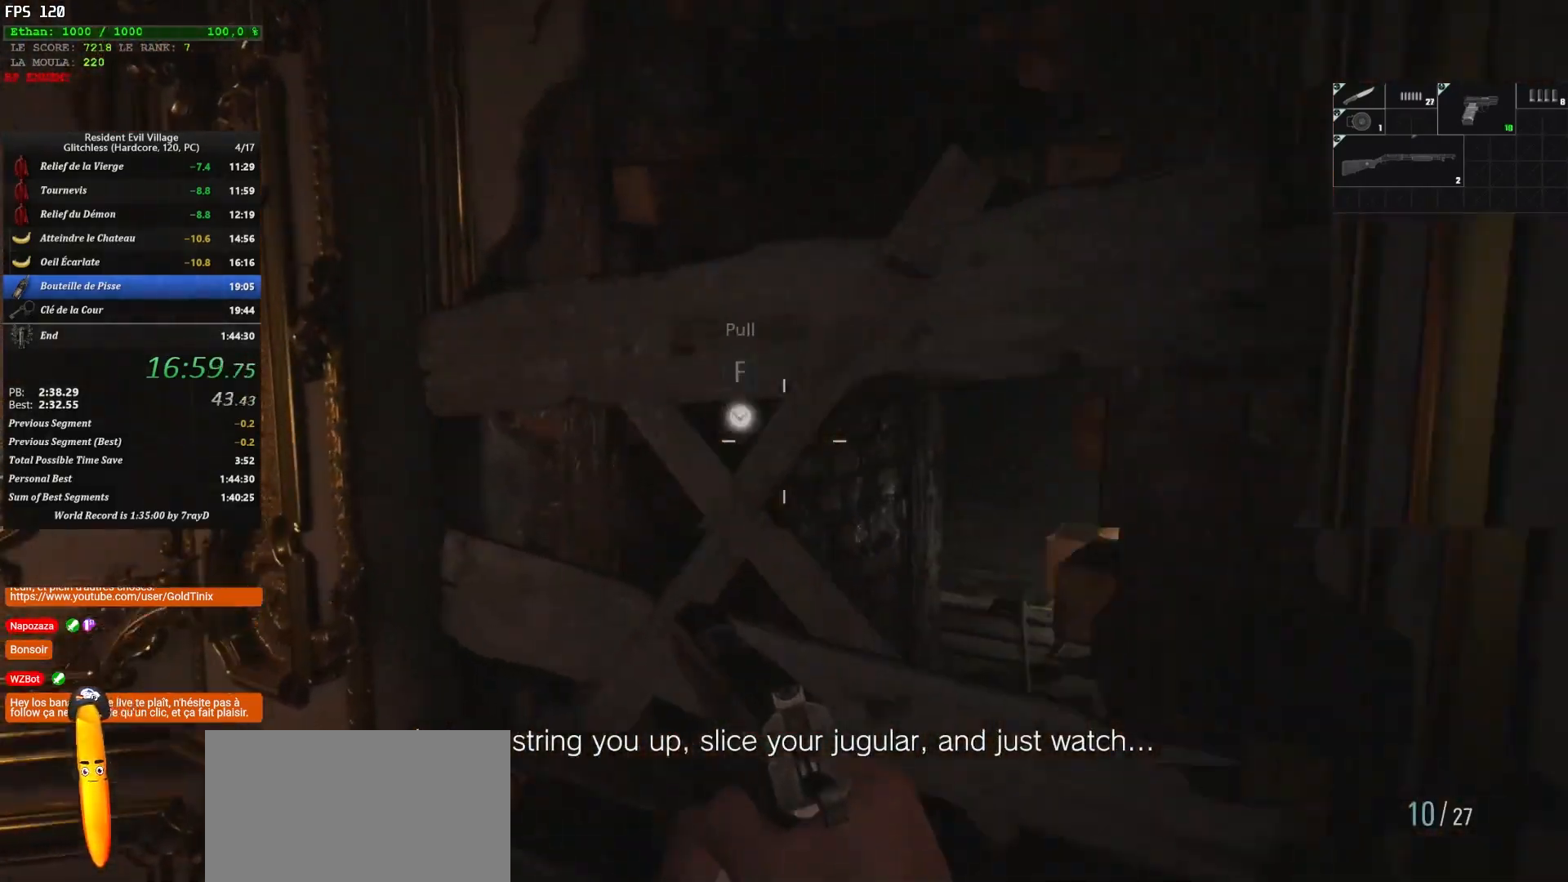
{"keys": ["q", "z"], "mouse": [], "events": [[483, "shift", "up"]]}
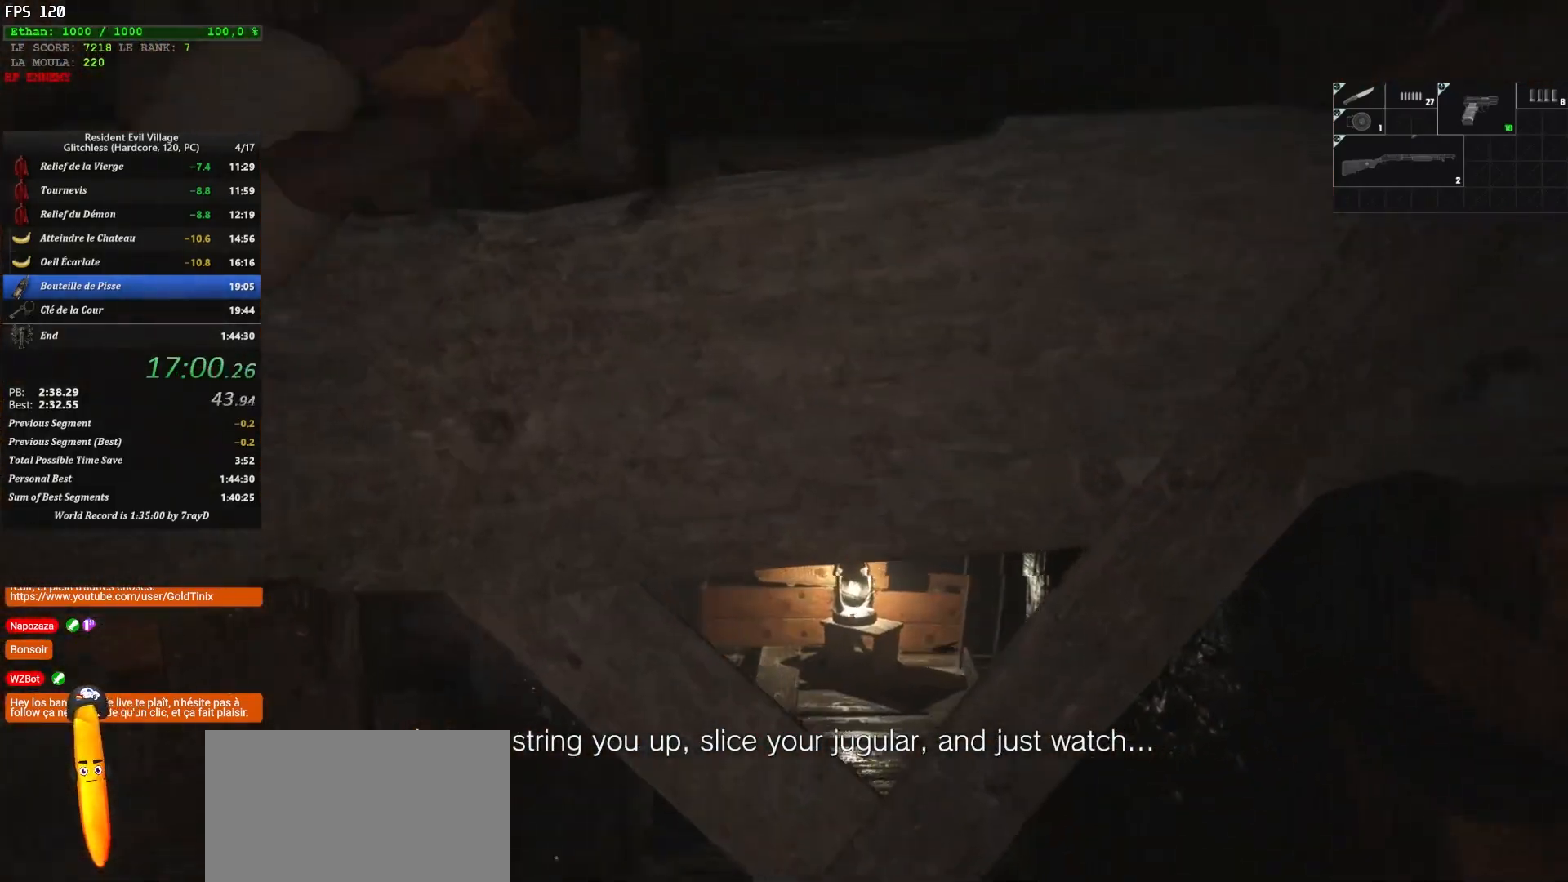
{"keys": ["z"], "mouse": [], "events": [[150, "q", "up"]]}
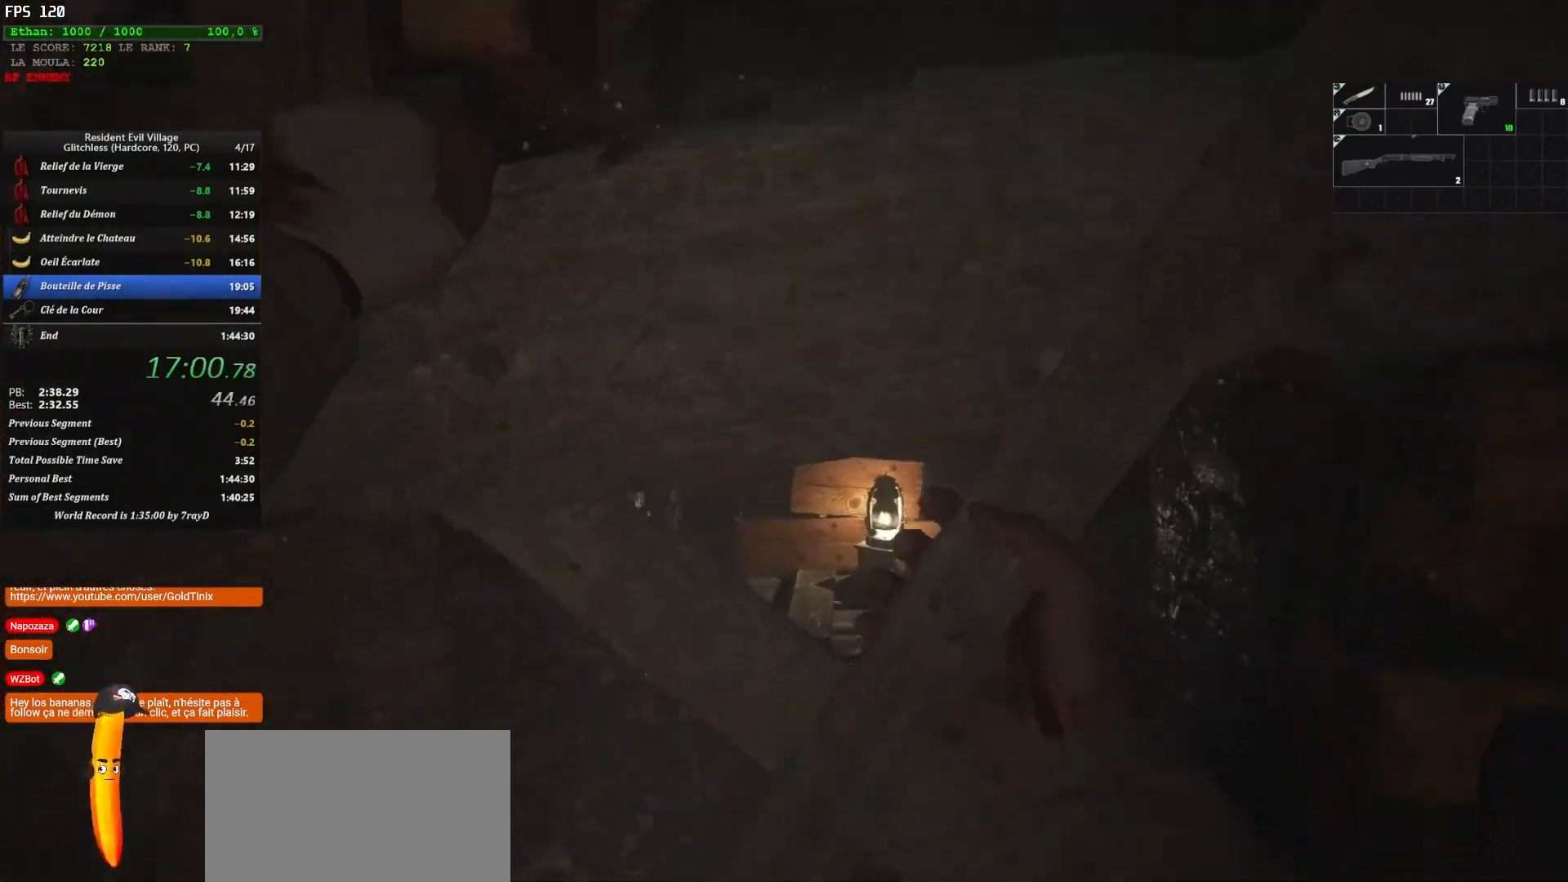
{"keys": ["z"], "mouse": [], "events": []}
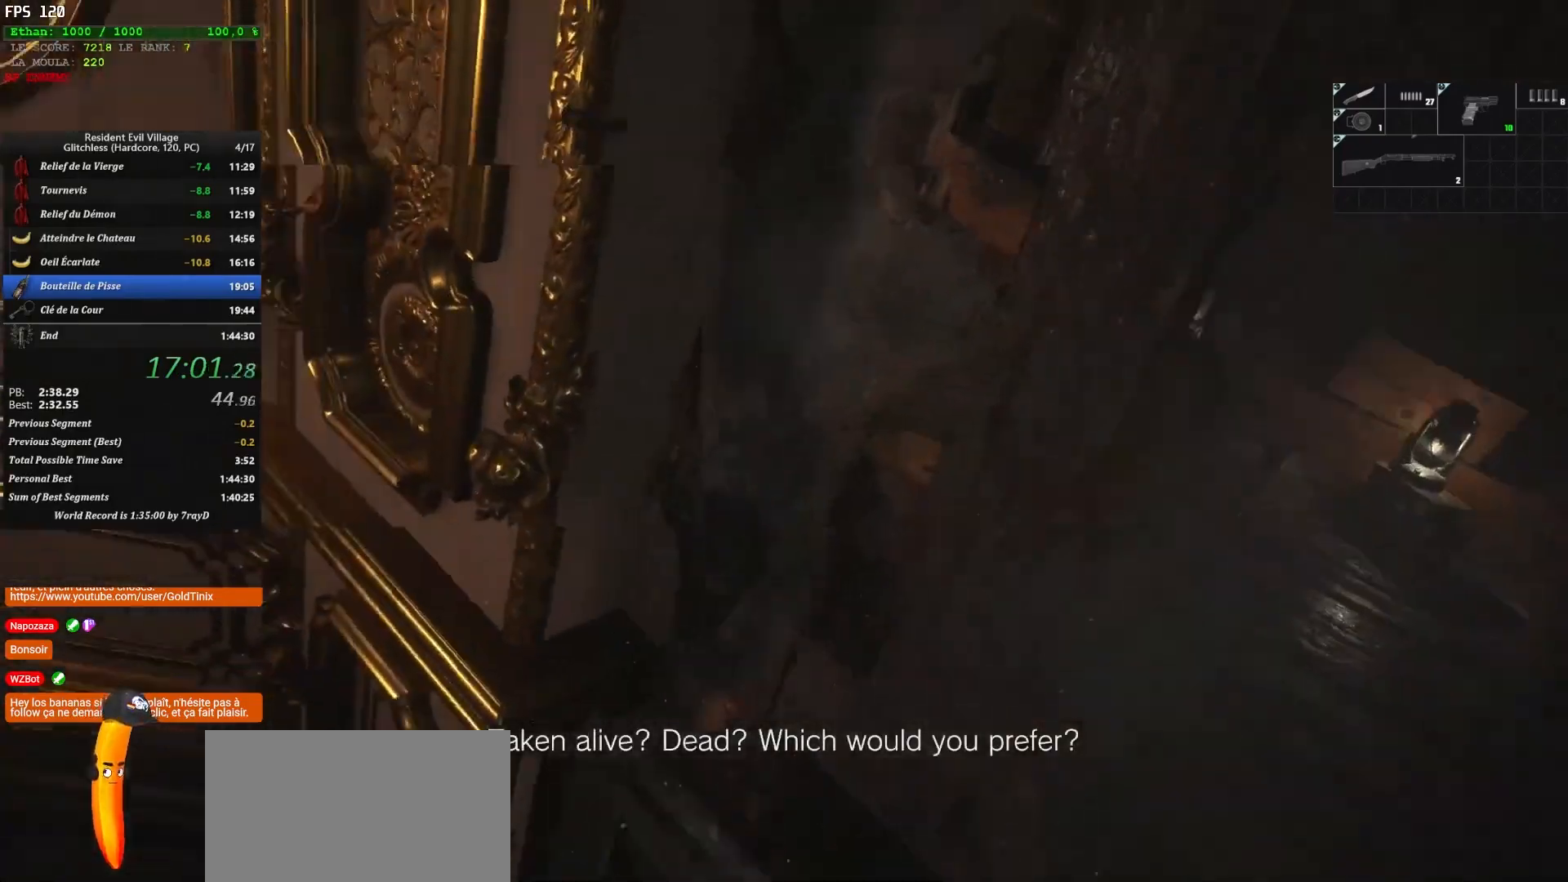
{"keys": ["shift", "z"], "mouse": [], "events": [[100, "shift", "down"]]}
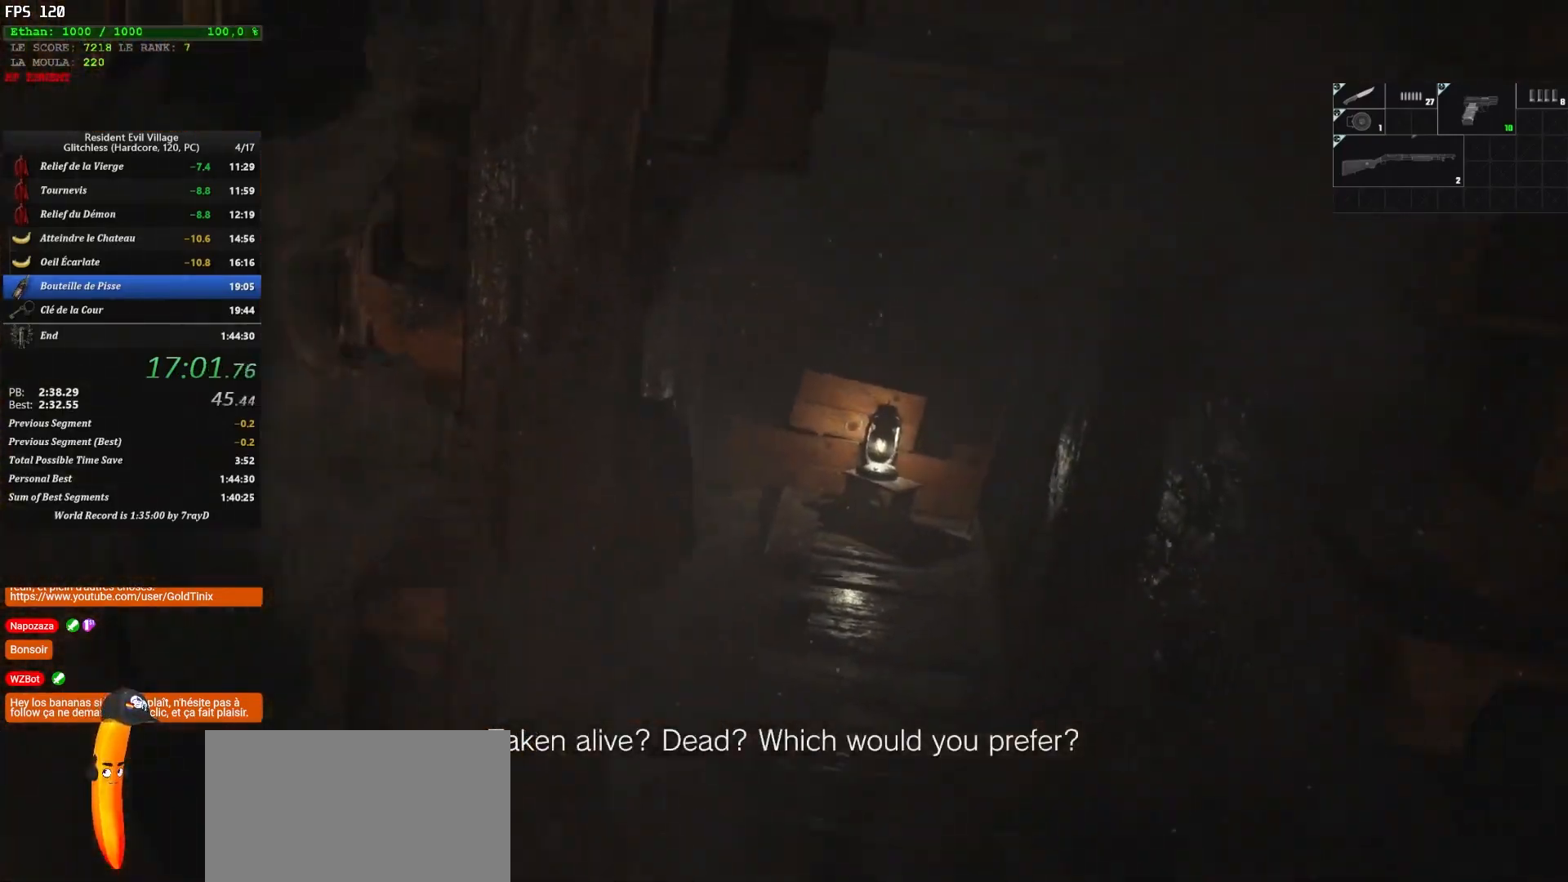
{"keys": ["shift", "z"], "mouse": [], "events": []}
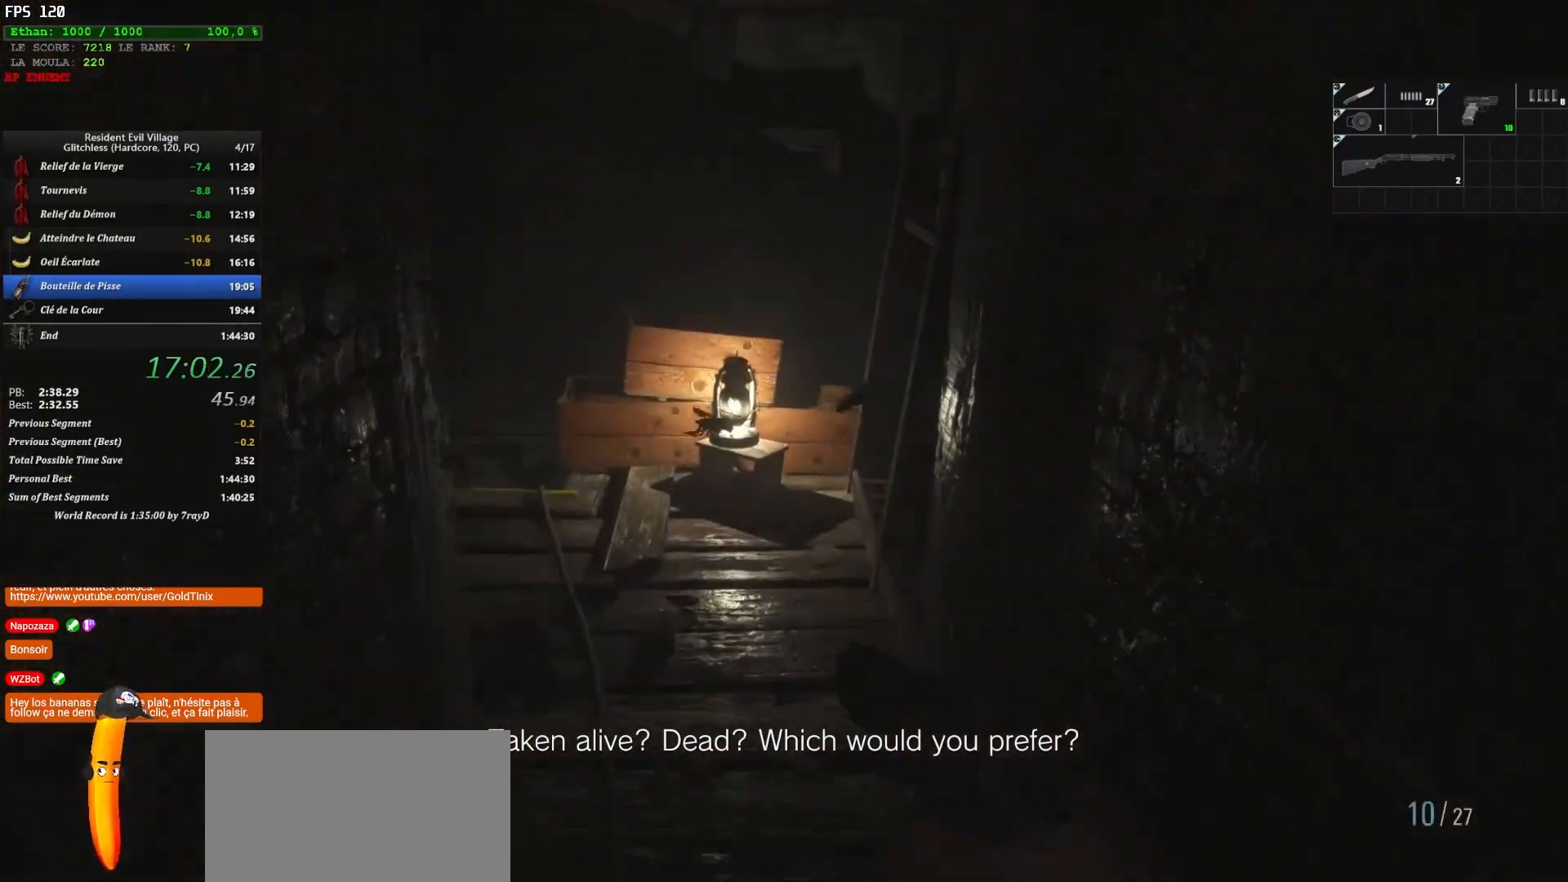
{"keys": ["shift", "z"], "mouse": [], "events": []}
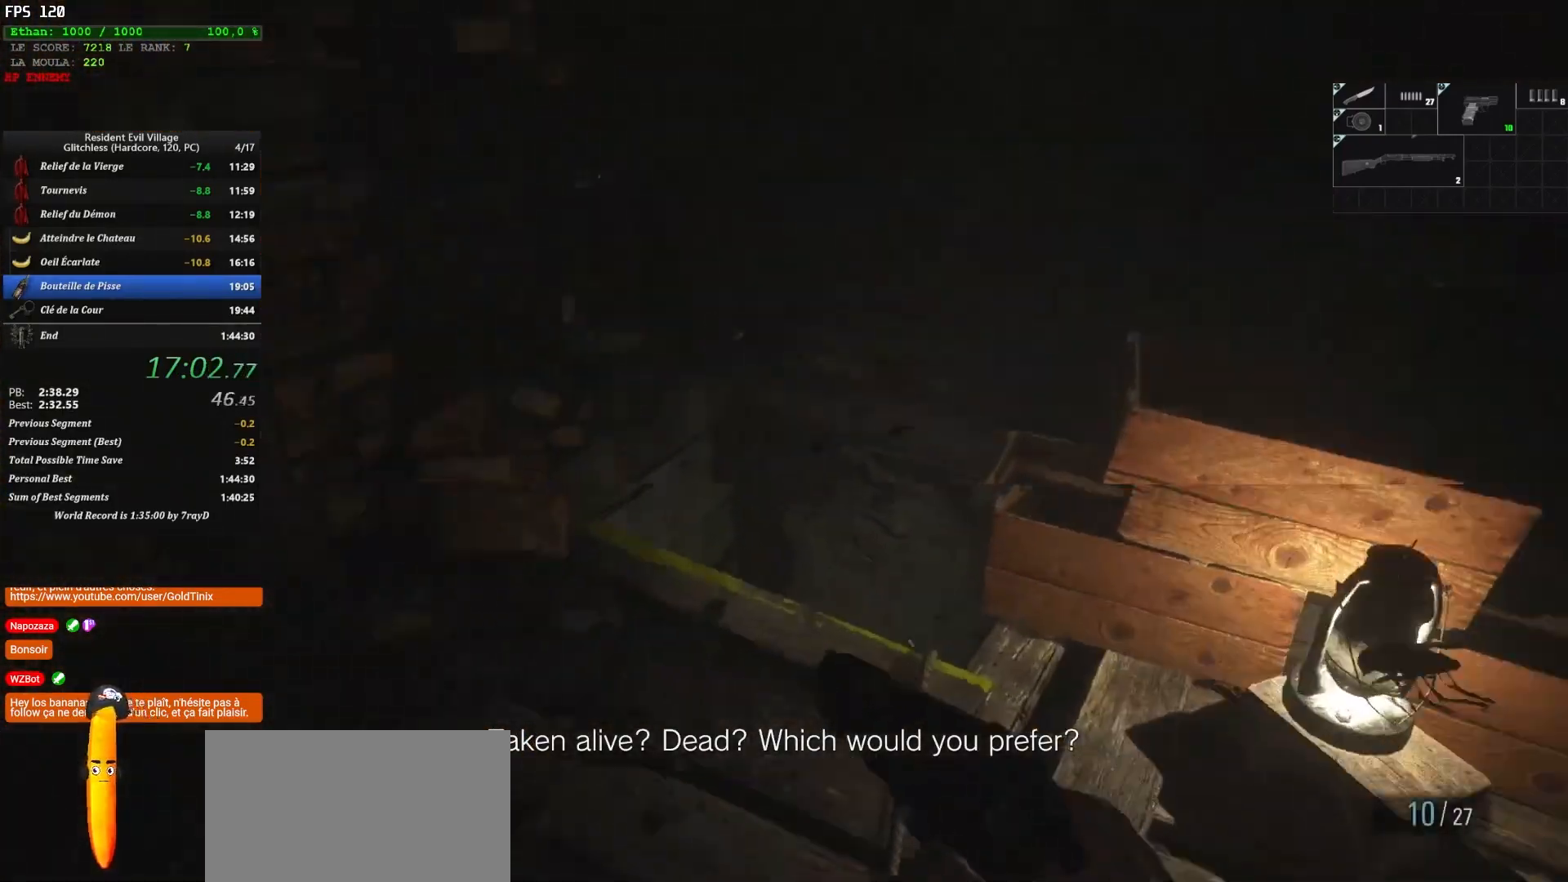
{"keys": ["shift", "z"], "mouse": [], "events": []}